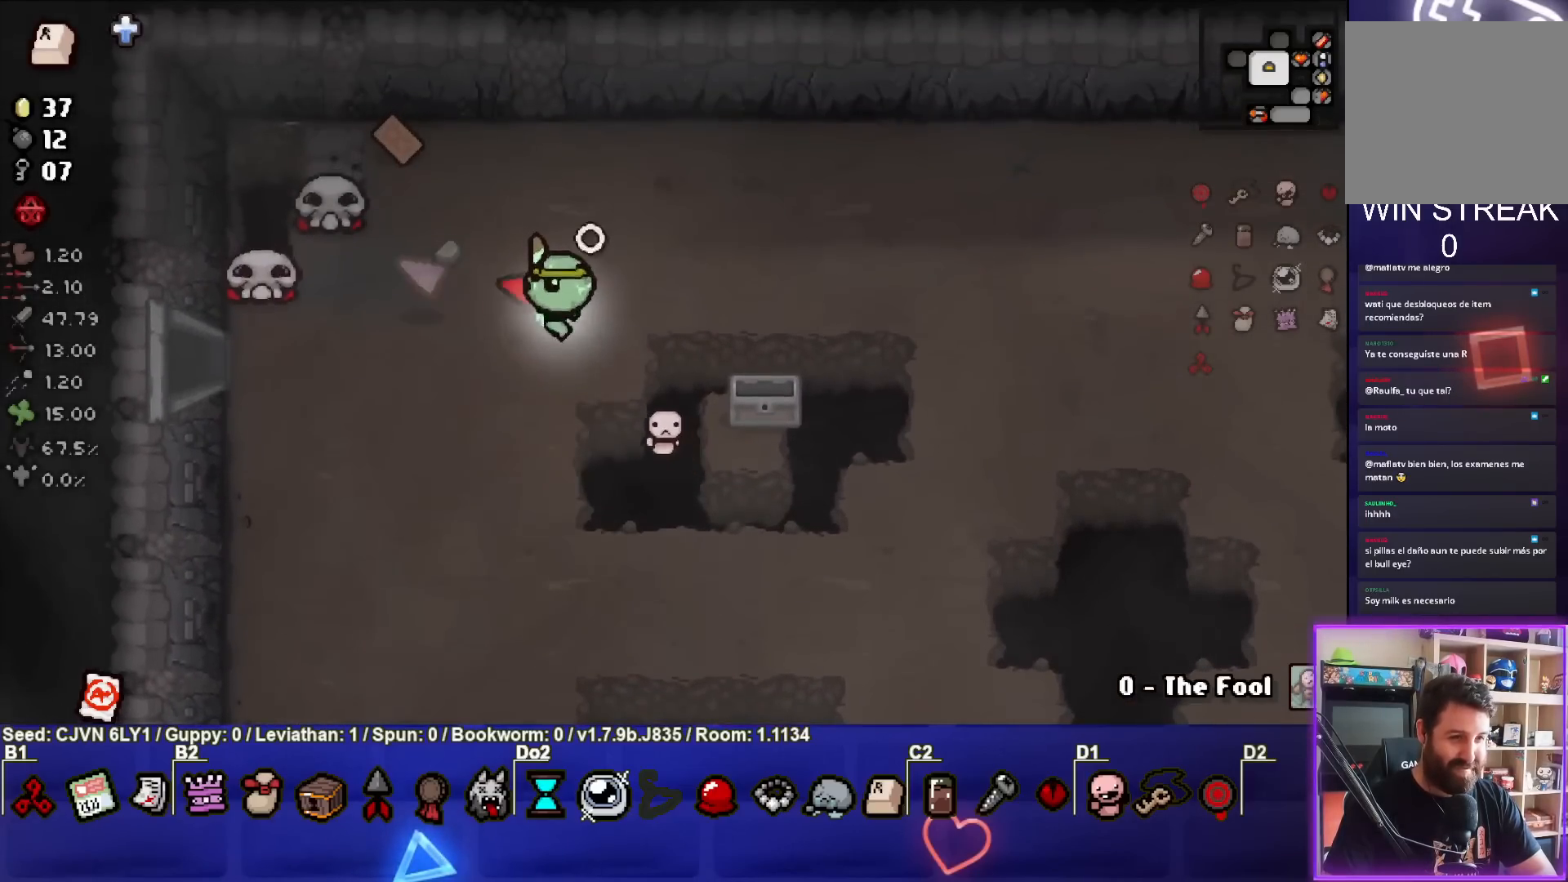
Gameplay with a controller (PlayStation layout); each line is a JSON object with the inputs held at the frame after it. "events" lists button and stick changes between this image and that frame as [ms after this image, input, new state], when the widget could be followed in between. Not read: right_stick.
{"buttons": [], "left_stick": "right", "events": [[33, "SQUARE", "down"], [50, "left_stick", "center"], [83, "SQUARE", "up"], [183, "SQUARE", "down"], [200, "left_stick", "up-left"], [233, "SQUARE", "up"], [300, "SQUARE", "down"], [317, "left_stick", "center"], [367, "SQUARE", "up"], [383, "left_stick", "right"], [433, "SQUARE", "down"], [500, "SQUARE", "up"]]}
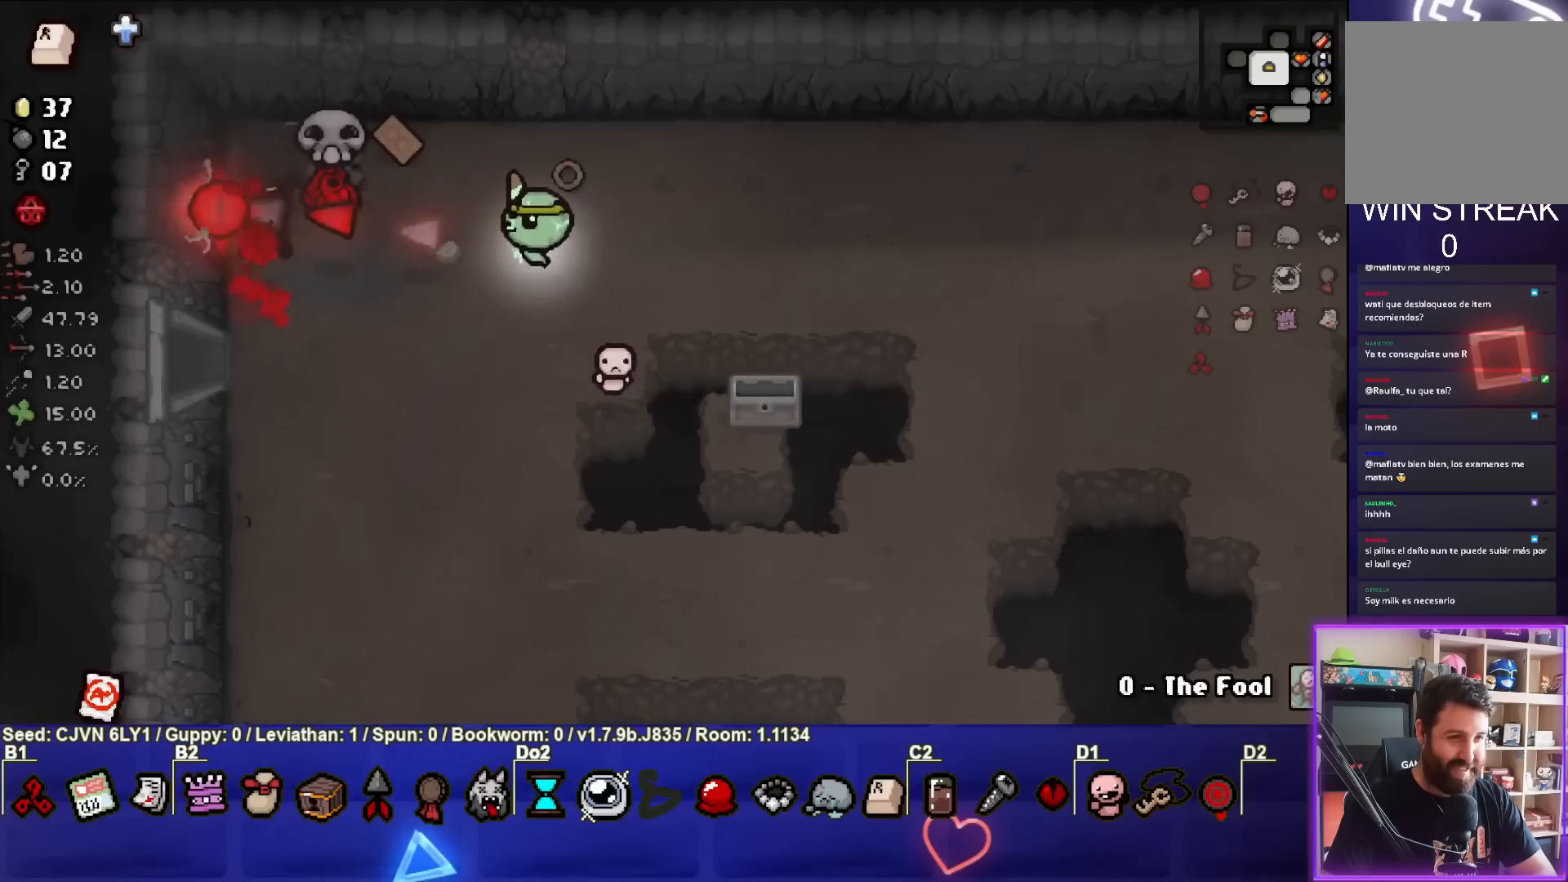
{"buttons": ["TRIANGLE"], "left_stick": "down-left", "events": [[50, "left_stick", "down-right"], [83, "SQUARE", "down"], [150, "SQUARE", "up"], [200, "left_stick", "down"], [283, "TRIANGLE", "down"], [400, "TRIANGLE", "up"], [417, "left_stick", "down-left"], [467, "TRIANGLE", "down"]]}
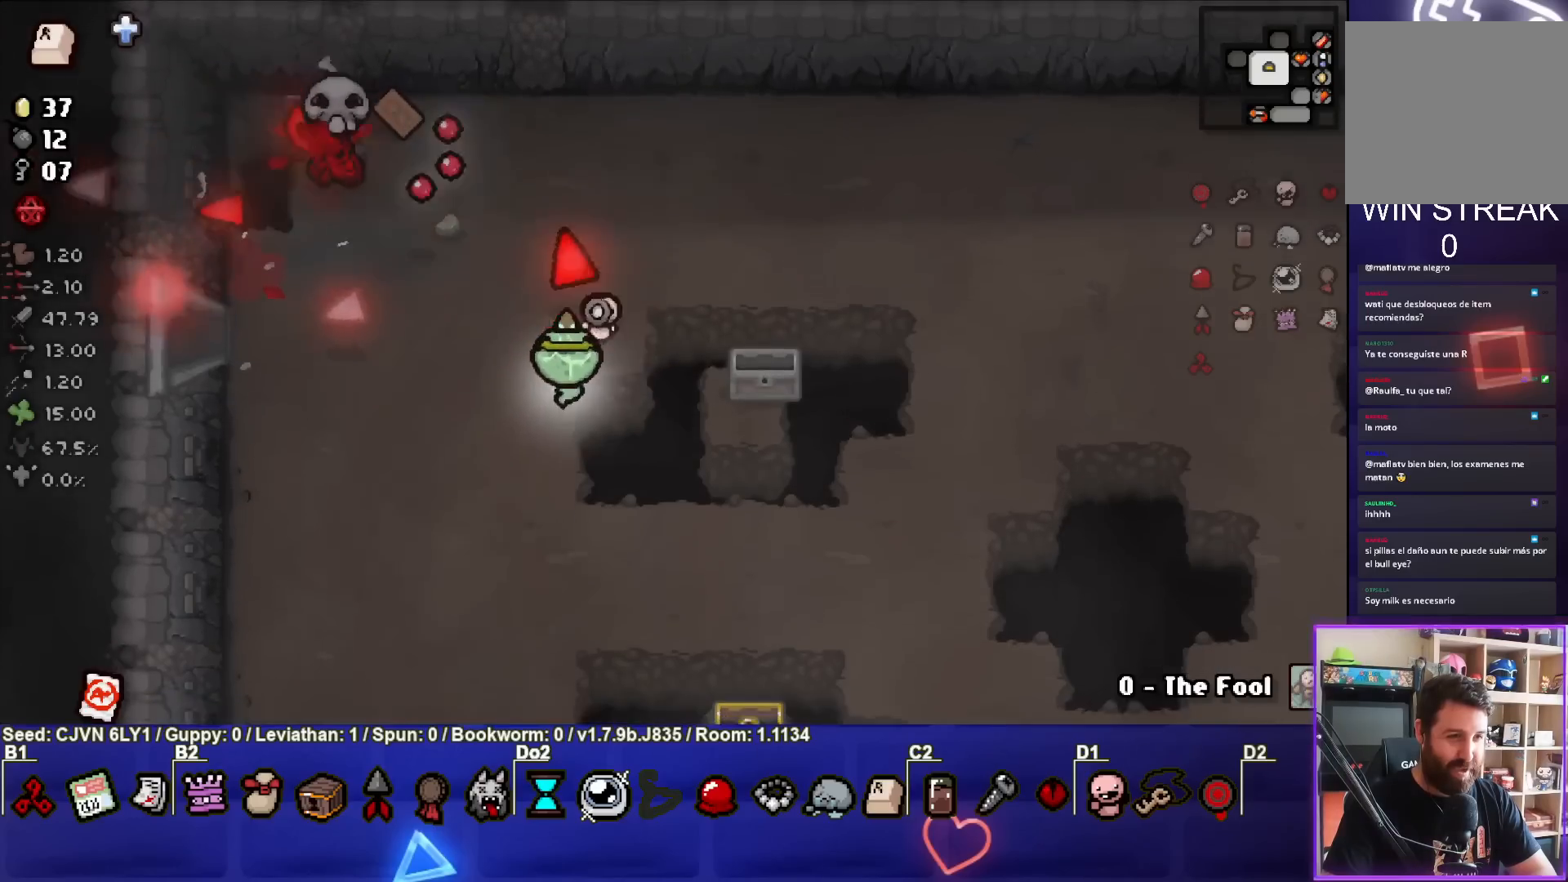
{"buttons": [], "left_stick": "up-left", "events": [[33, "TRIANGLE", "up"], [233, "left_stick", "left"], [383, "left_stick", "up-left"]]}
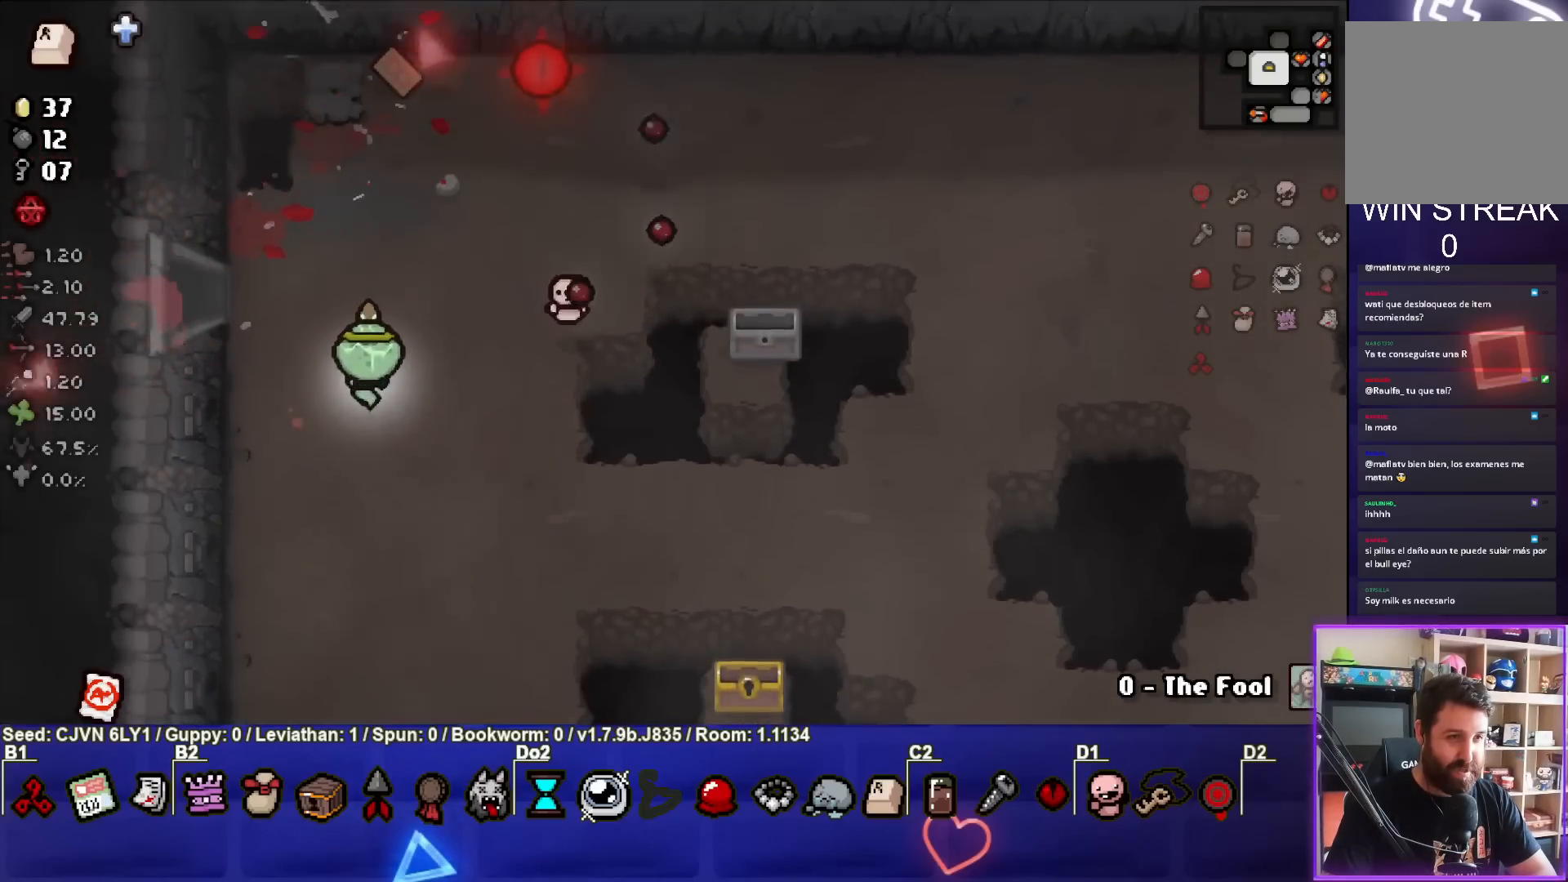
{"buttons": [], "left_stick": "up", "events": [[217, "left_stick", "up"]]}
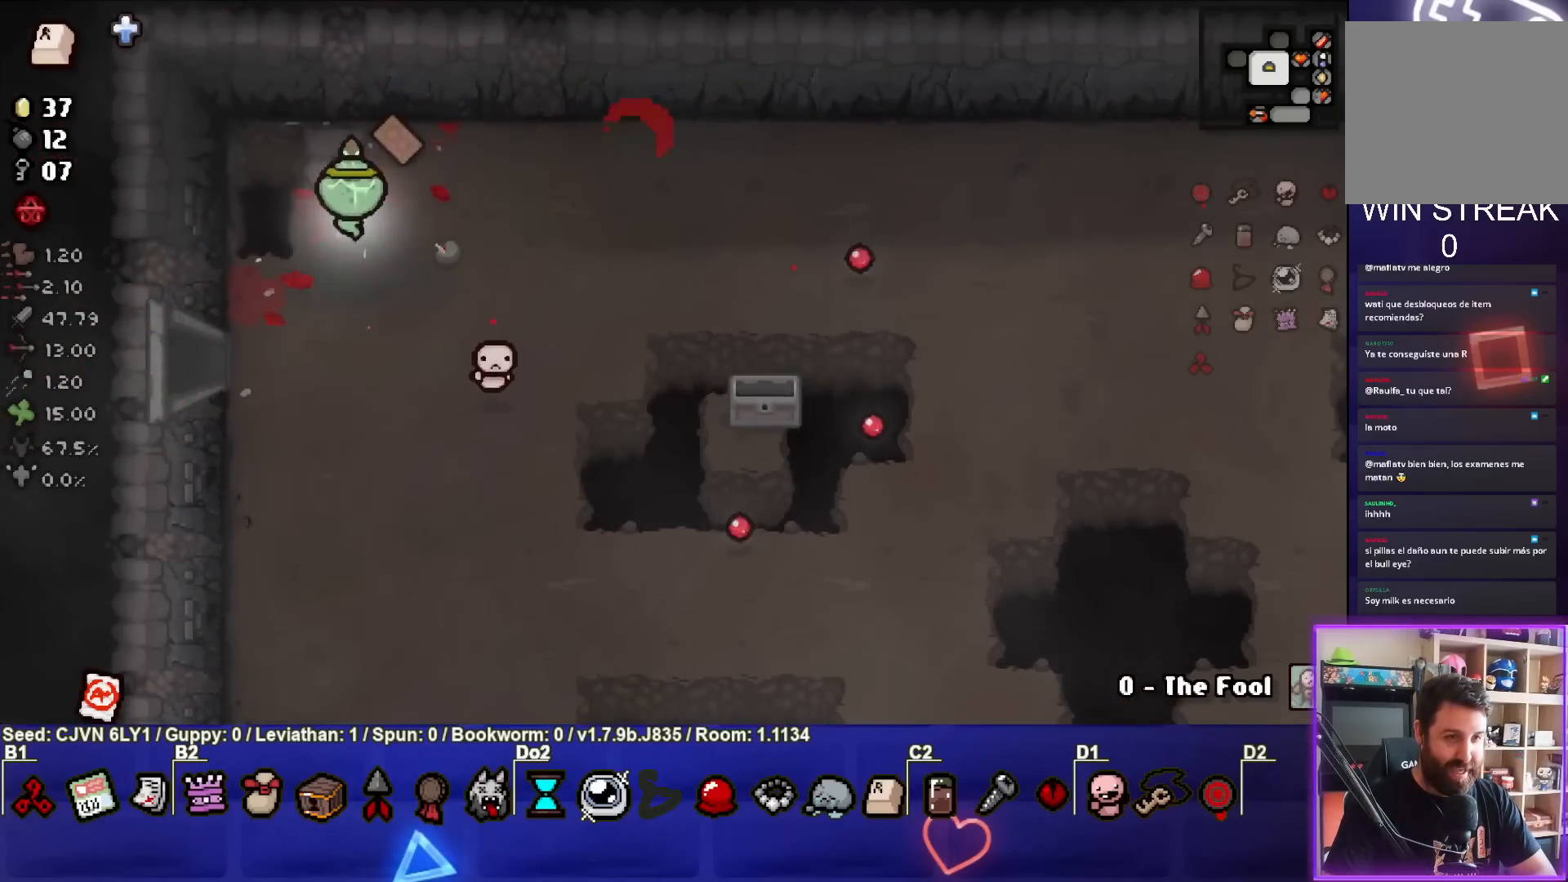
{"buttons": [], "left_stick": "down", "events": [[100, "left_stick", "up-right"], [267, "left_stick", "down-right"], [450, "left_stick", "down"]]}
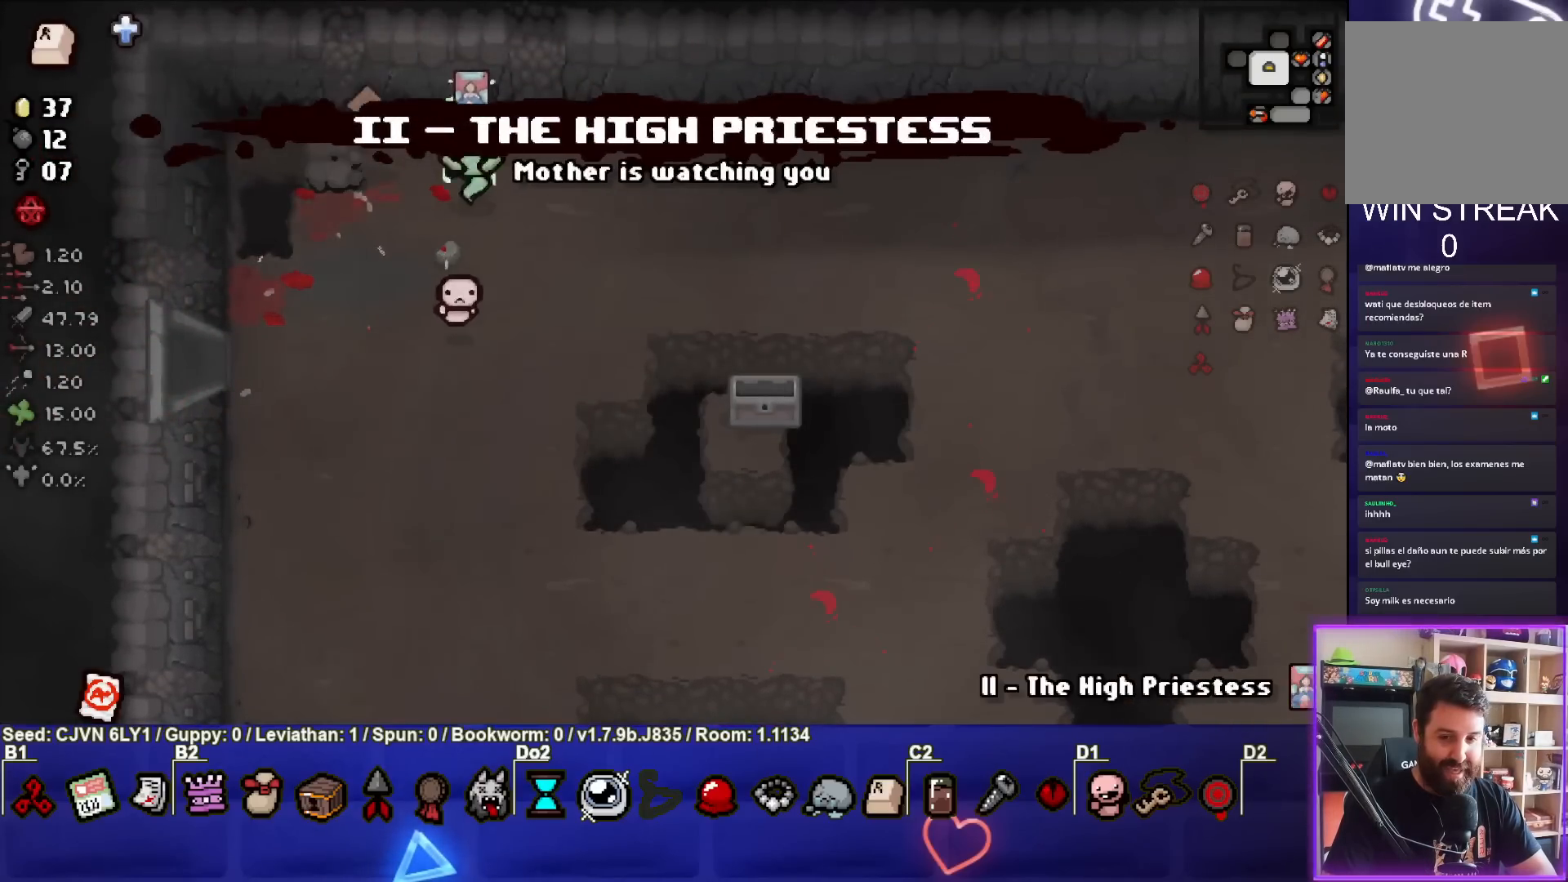
{"buttons": ["SQUARE"], "left_stick": "center", "events": [[300, "left_stick", "center"], [467, "SQUARE", "down"]]}
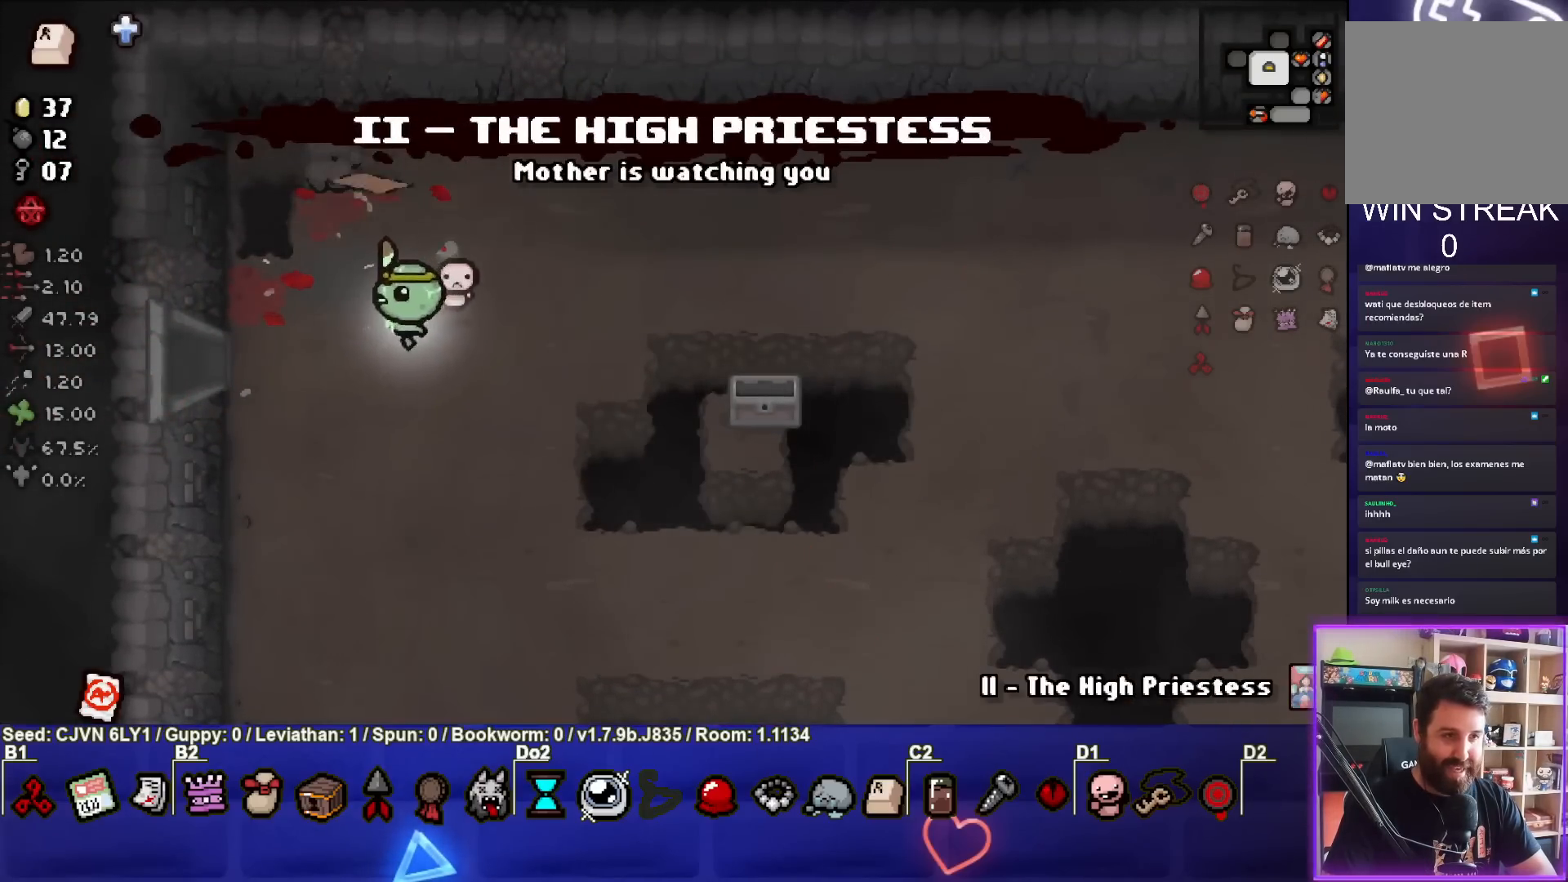
{"buttons": [], "left_stick": "up", "events": [[150, "left_stick", "up"], [233, "SQUARE", "up"], [283, "SQUARE", "down"], [483, "SQUARE", "up"]]}
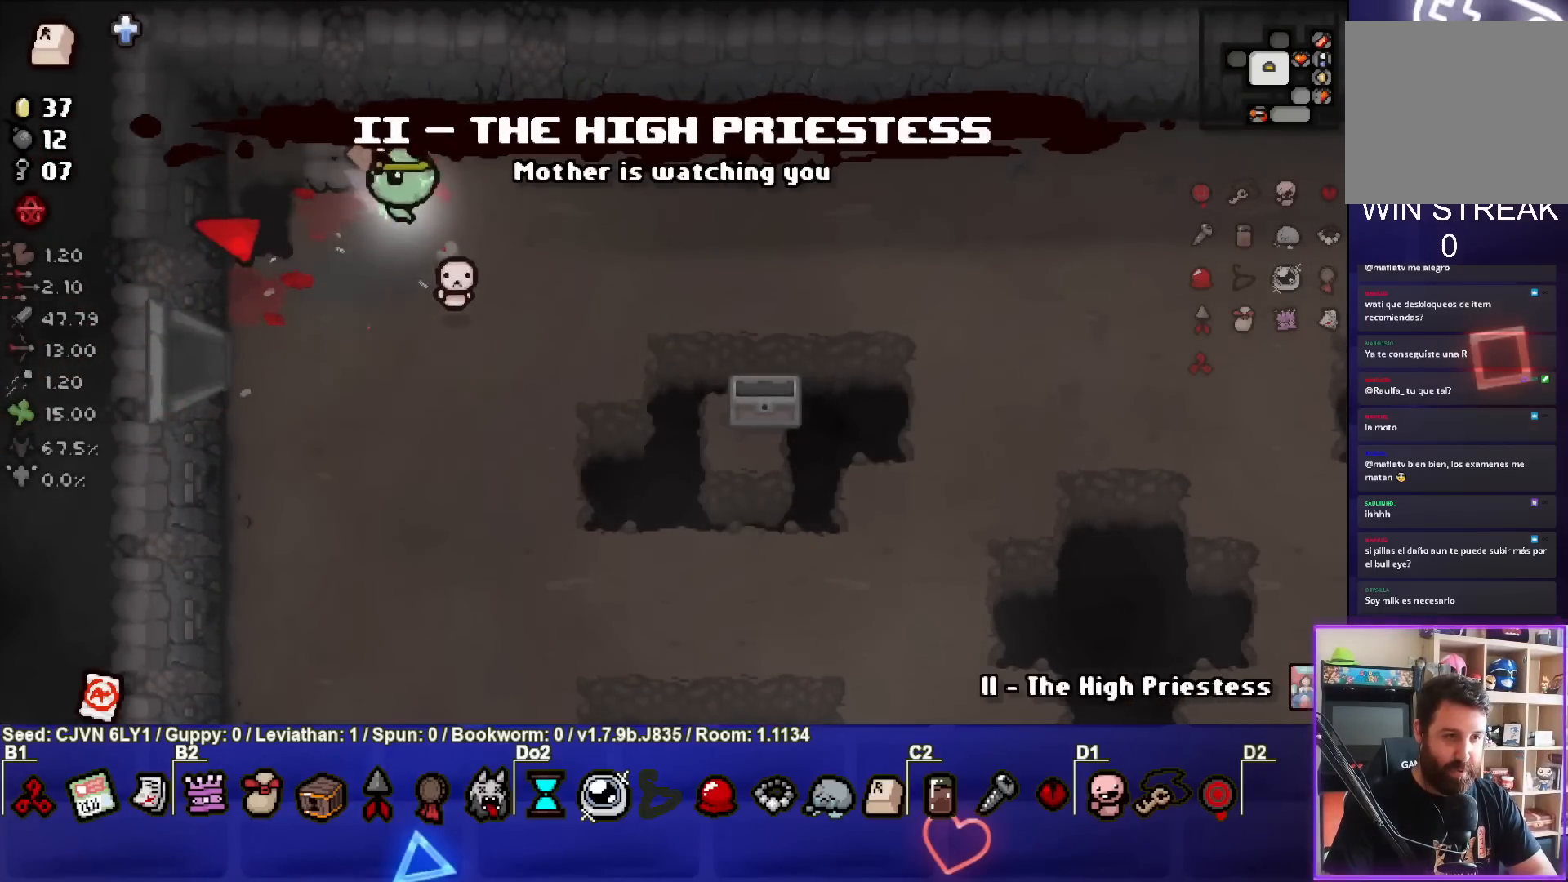
{"buttons": [], "left_stick": "down-left", "events": [[117, "left_stick", "left"], [183, "left_stick", "down-left"]]}
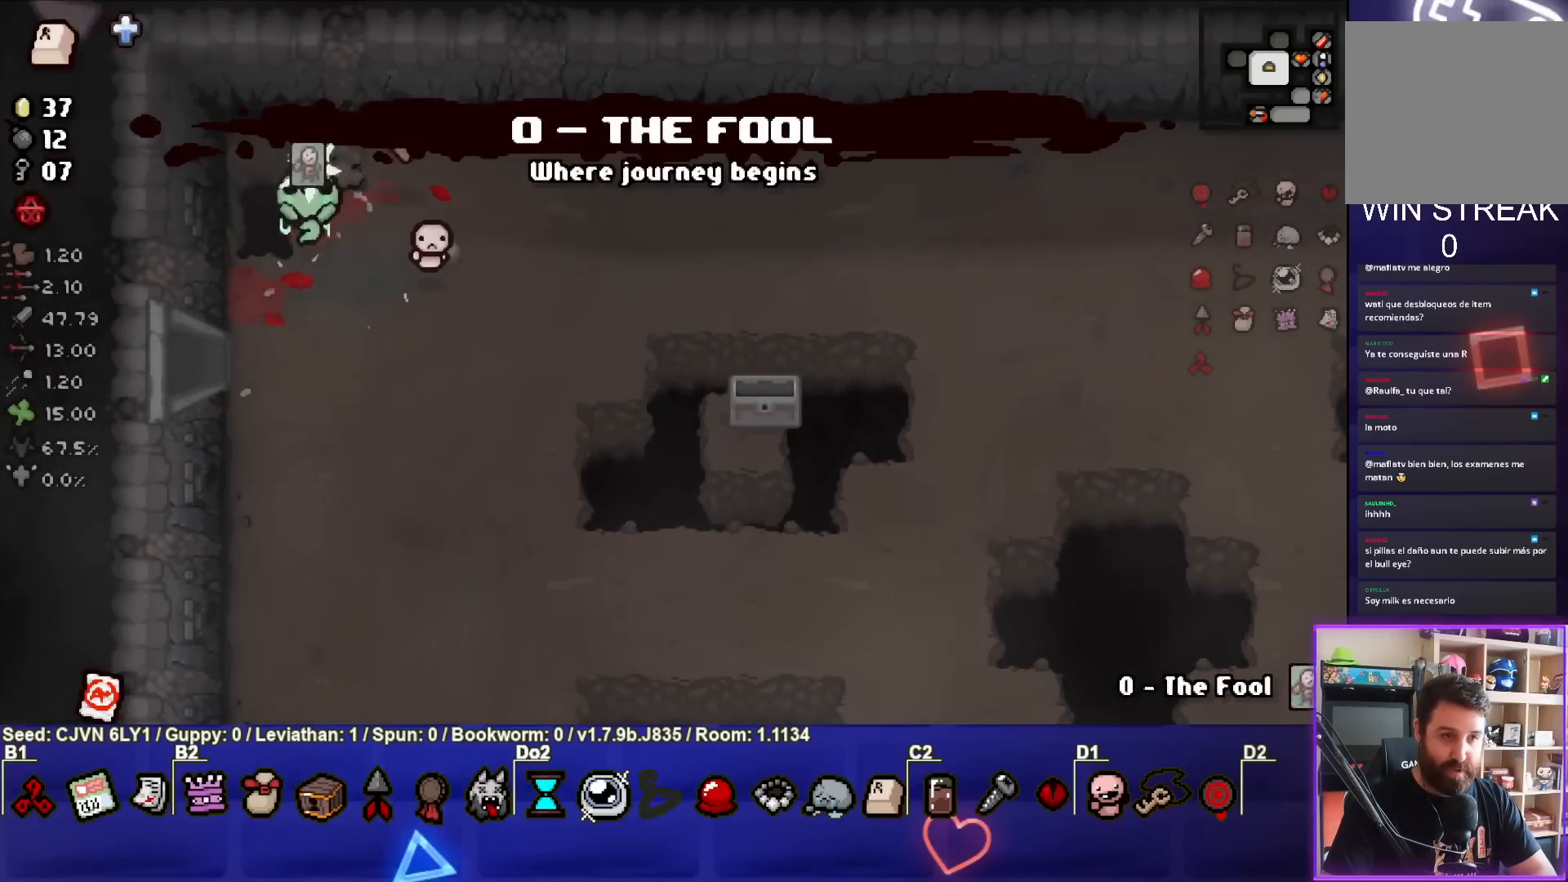
{"buttons": [], "left_stick": "center", "events": [[367, "left_stick", "left"], [417, "SQUARE", "down"], [467, "left_stick", "center"], [483, "SQUARE", "up"]]}
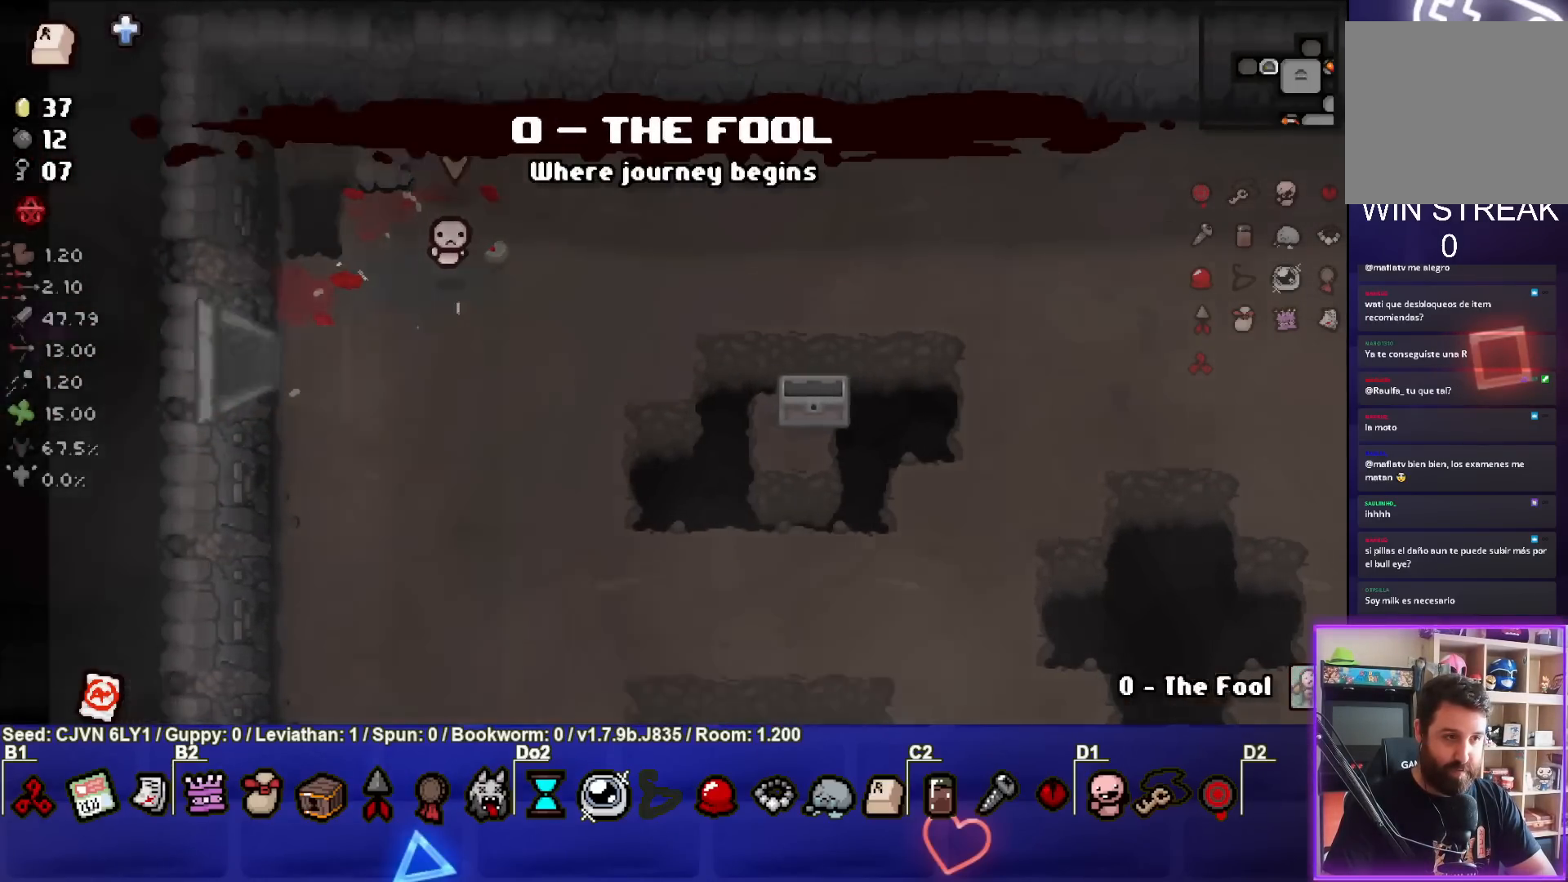
{"buttons": ["SQUARE"], "left_stick": "center", "events": [[50, "SQUARE", "down"], [133, "SQUARE", "up"], [200, "SQUARE", "down"], [267, "SQUARE", "up"], [333, "SQUARE", "down"], [383, "SQUARE", "up"], [500, "SQUARE", "down"]]}
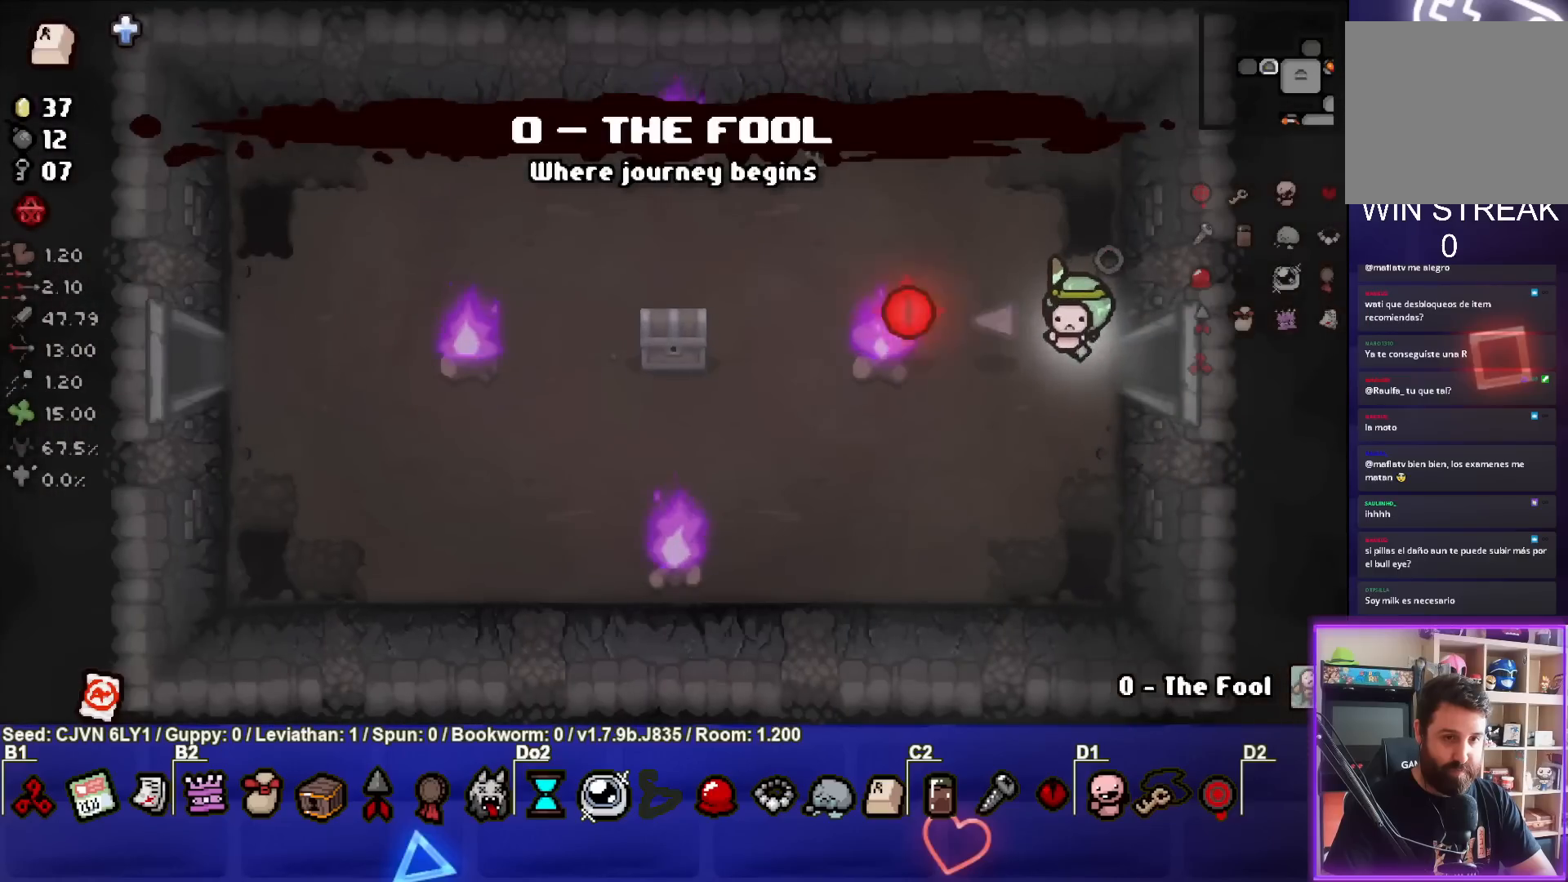
{"buttons": [], "left_stick": "up-left", "events": [[50, "SQUARE", "up"], [117, "SQUARE", "down"], [150, "left_stick", "left"], [200, "SQUARE", "up"], [217, "left_stick", "up-left"]]}
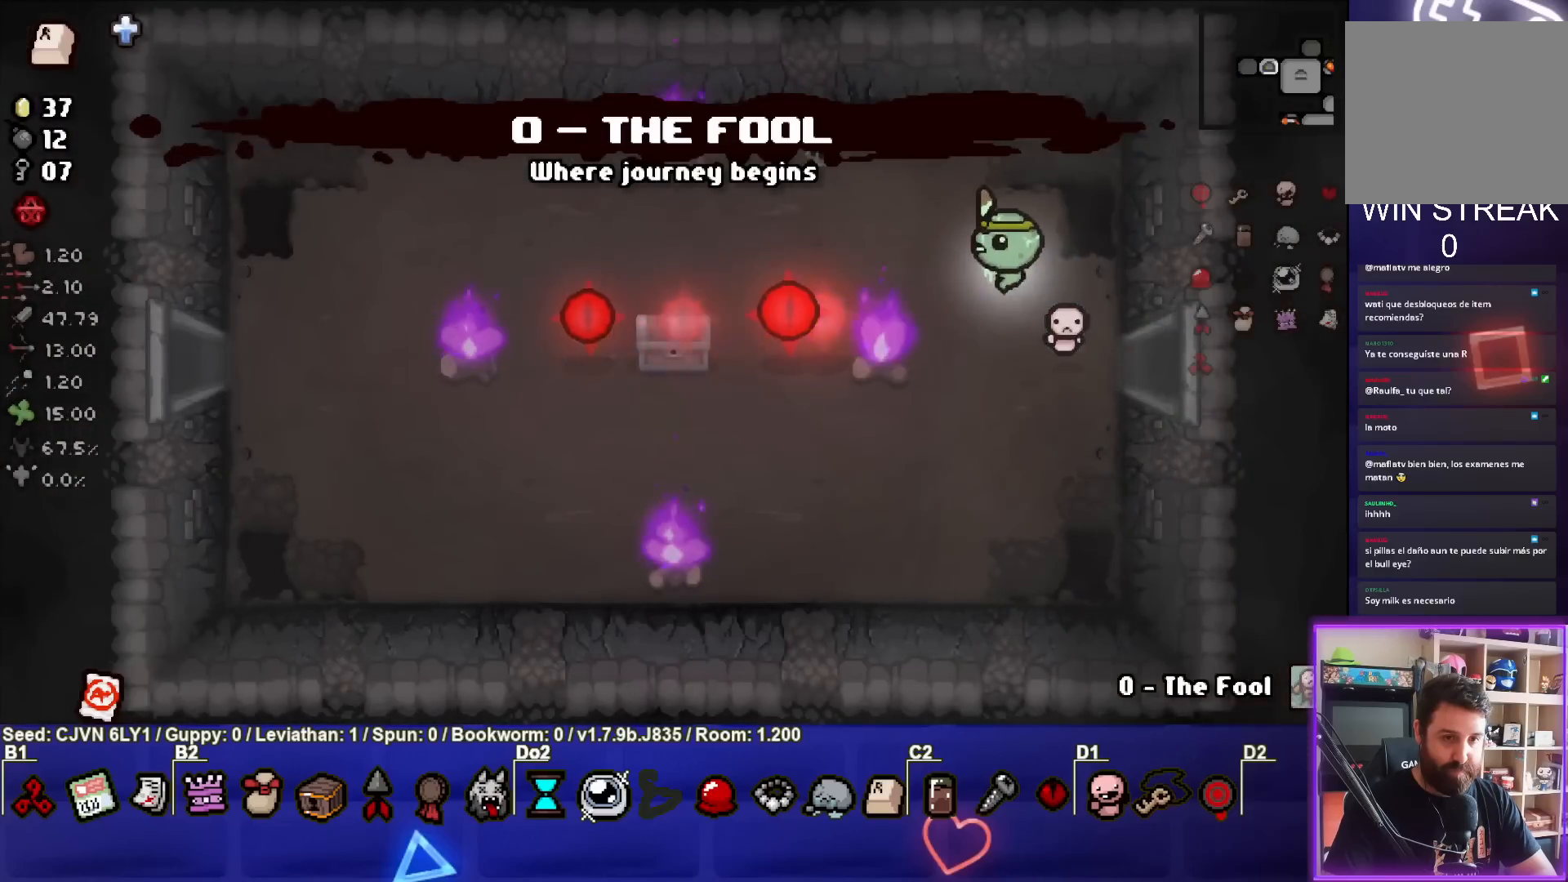
{"buttons": [], "left_stick": "left", "events": [[200, "left_stick", "left"]]}
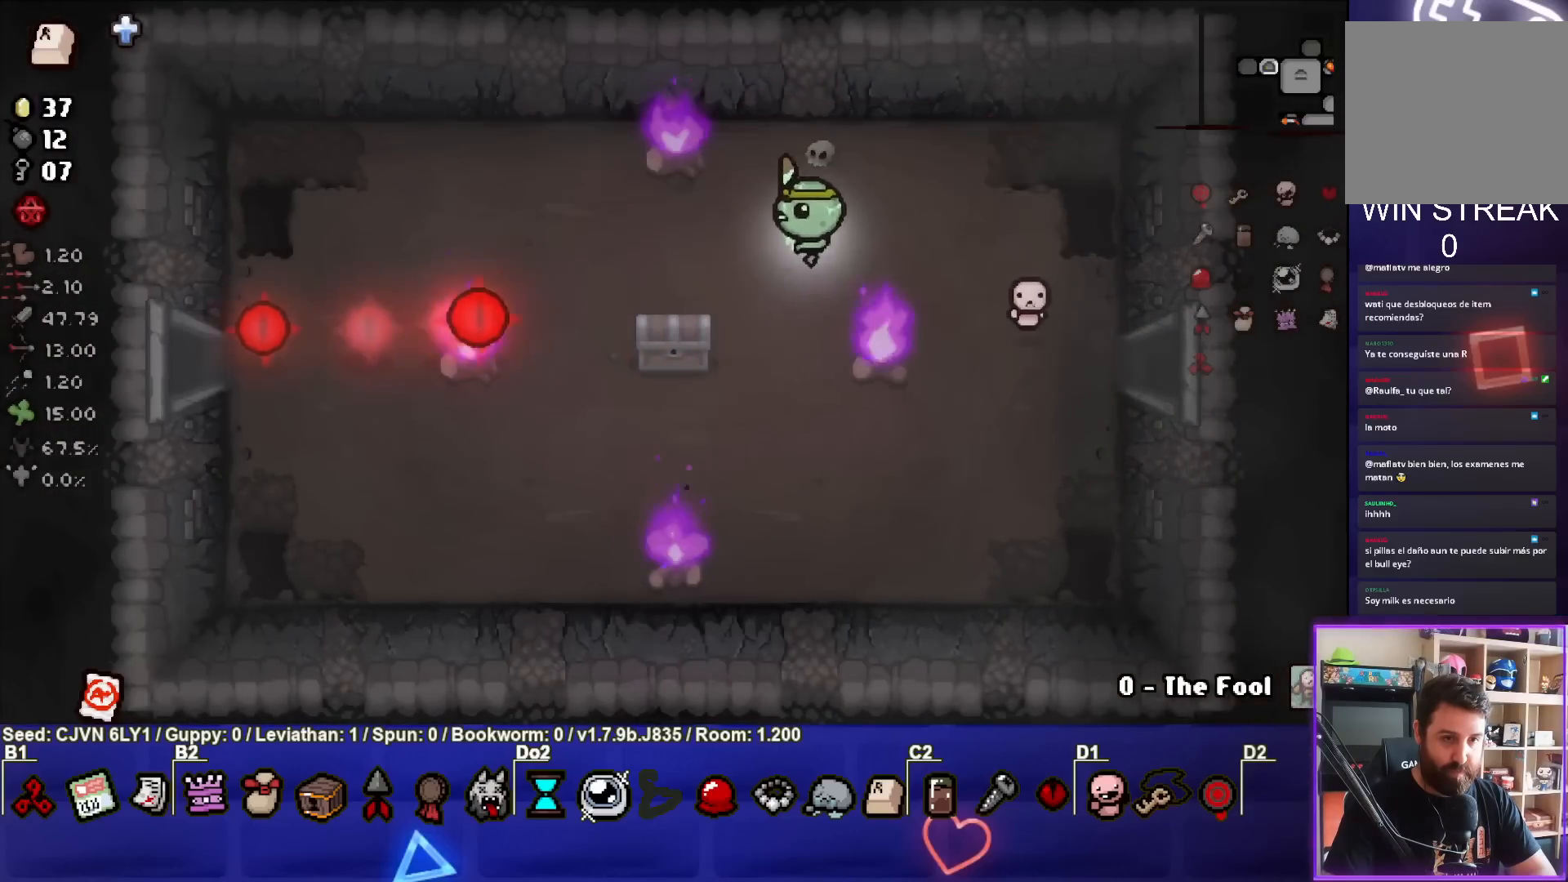
{"buttons": [], "left_stick": "left", "events": []}
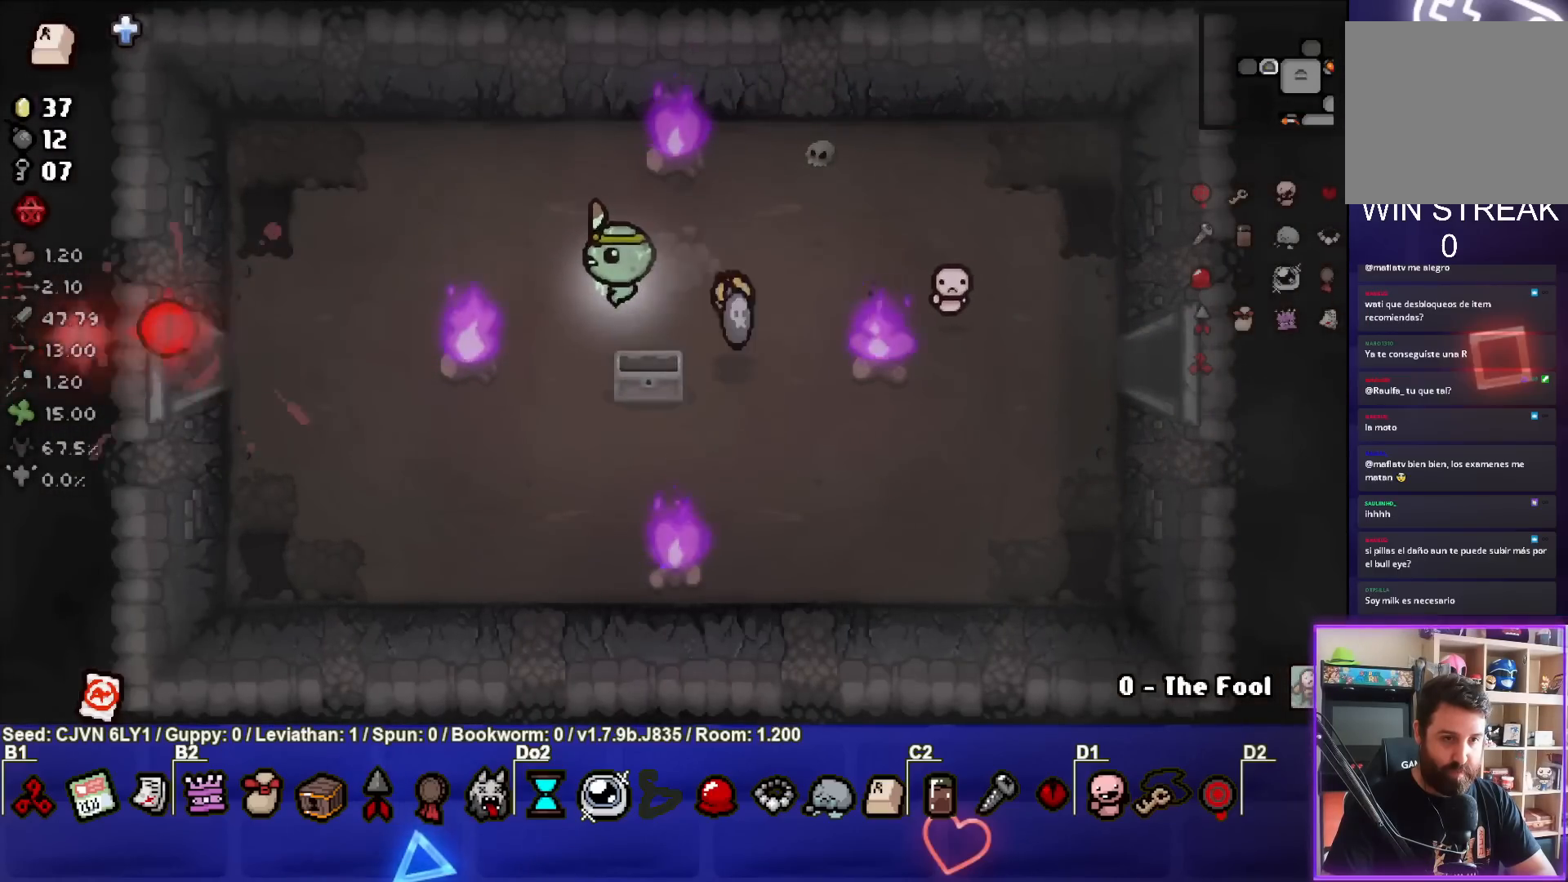
{"buttons": [], "left_stick": "left", "events": []}
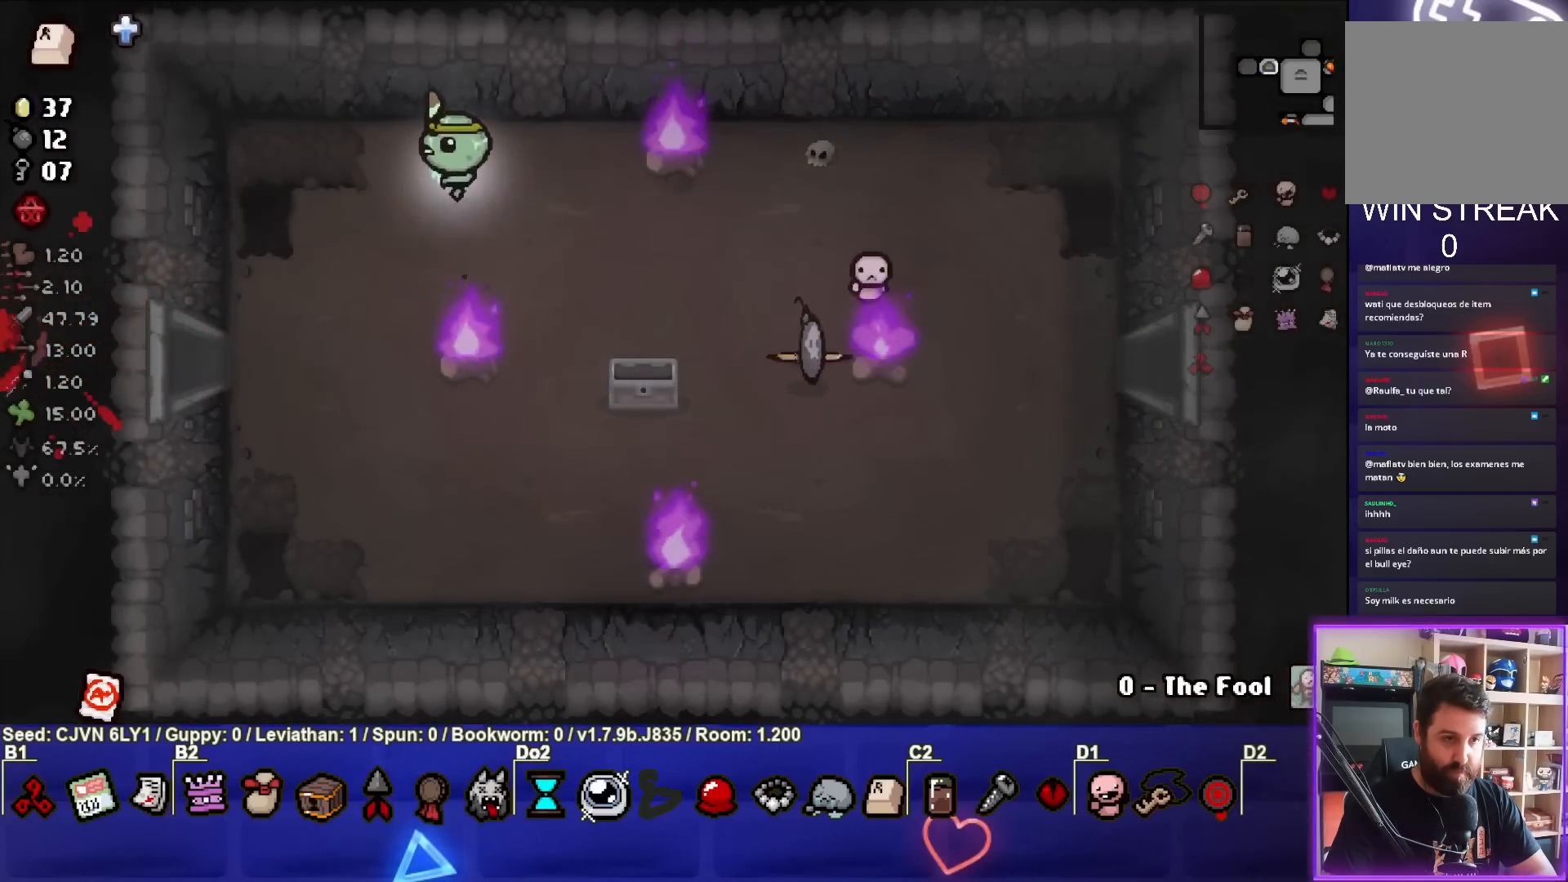
{"buttons": ["SQUARE"], "left_stick": "left", "events": [[300, "SQUARE", "down"]]}
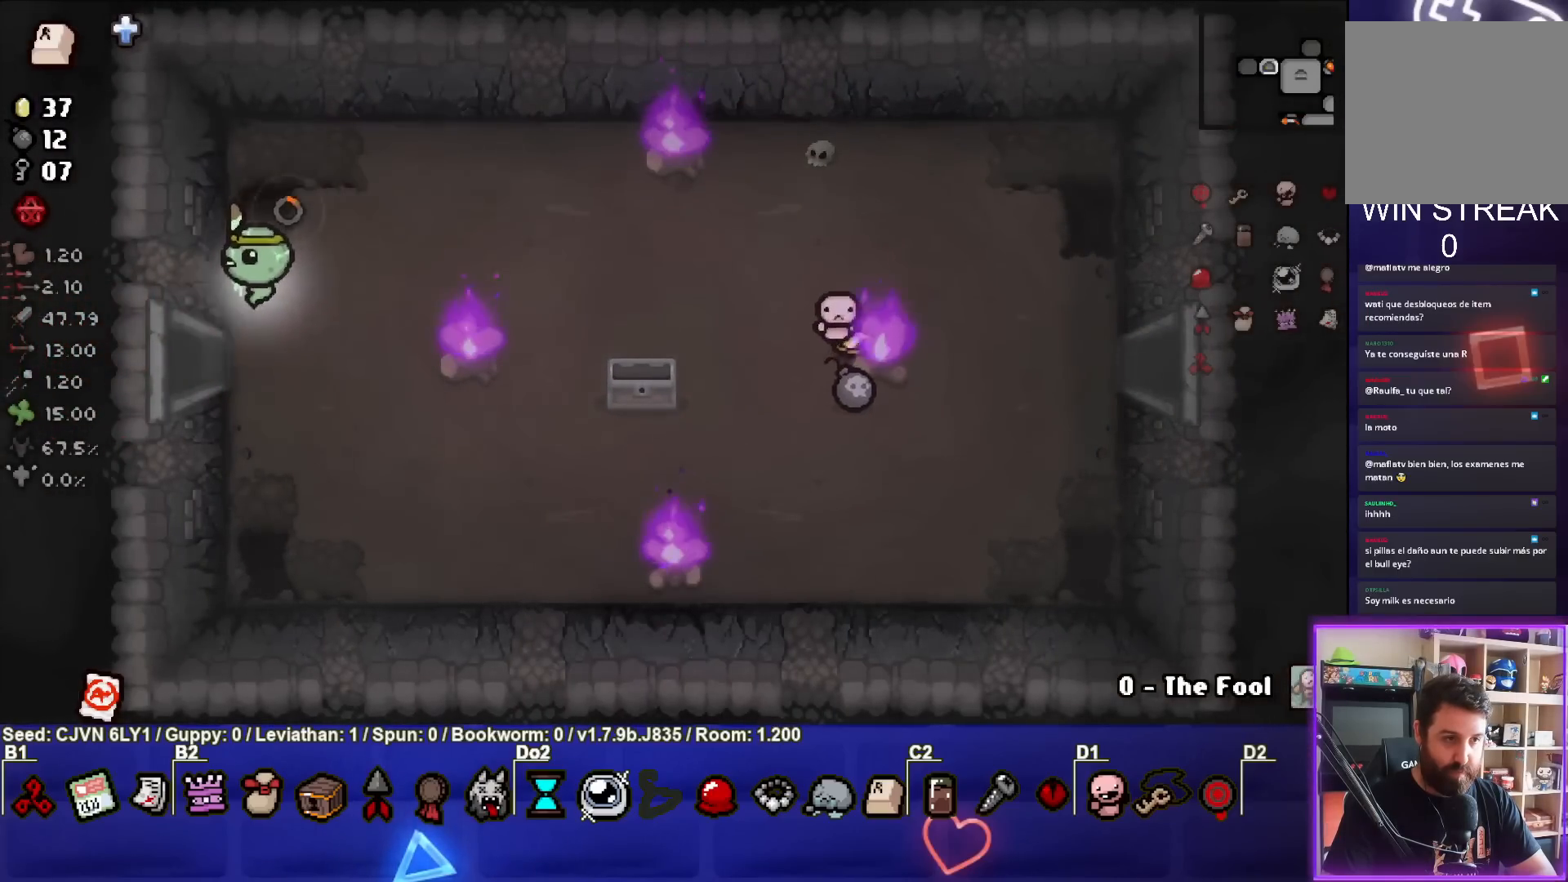
{"buttons": ["SQUARE"], "left_stick": "left", "events": []}
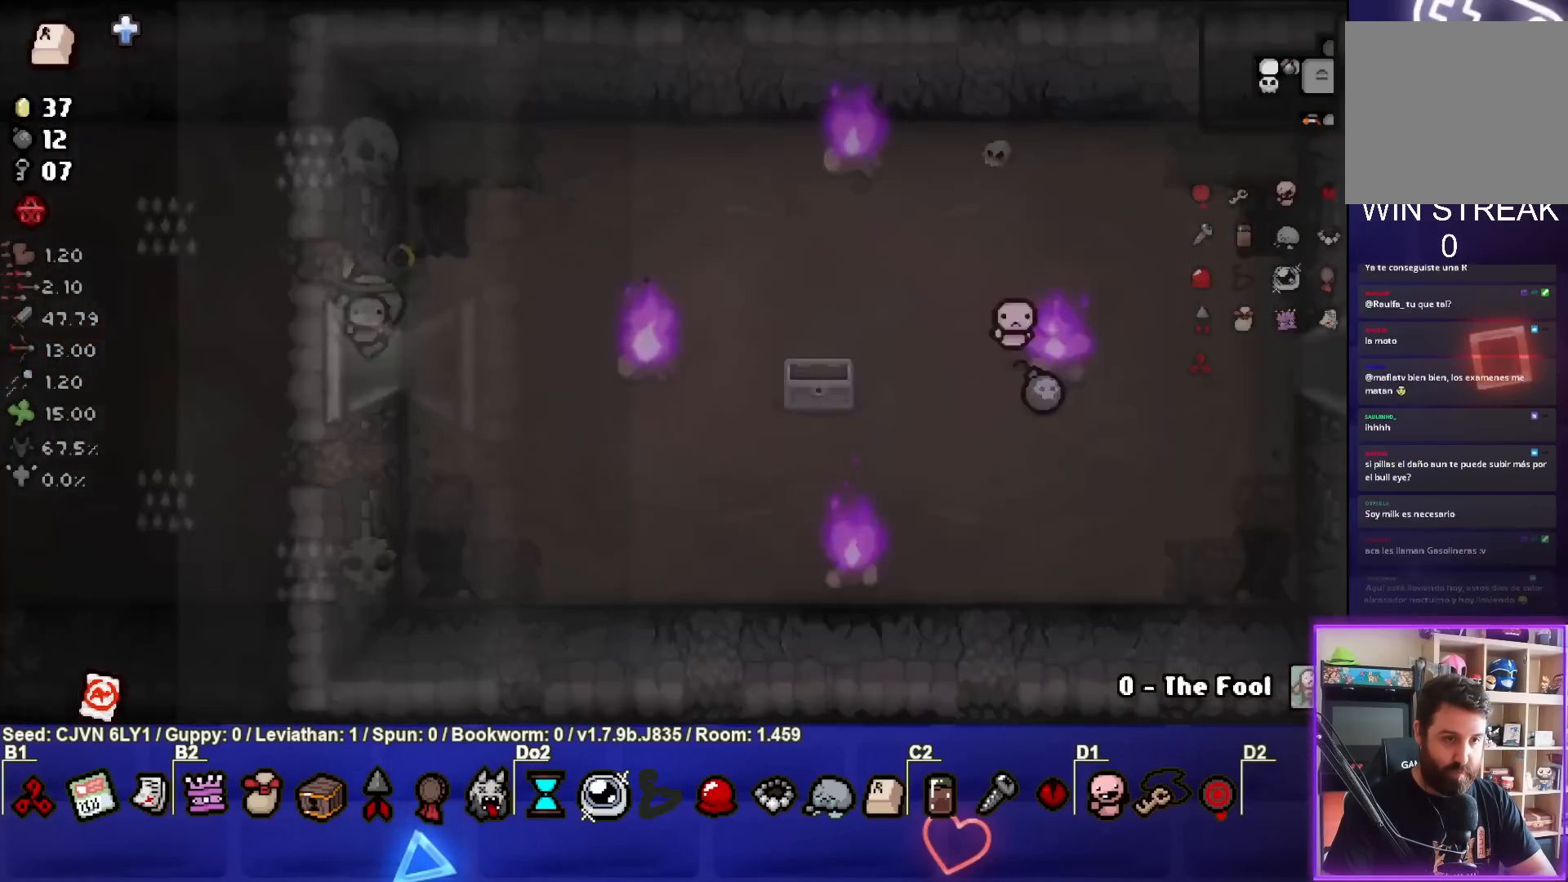
{"buttons": ["SQUARE"], "left_stick": "left", "events": [[133, "left_stick", "center"], [383, "SQUARE", "up"], [450, "left_stick", "left"], [467, "SQUARE", "down"]]}
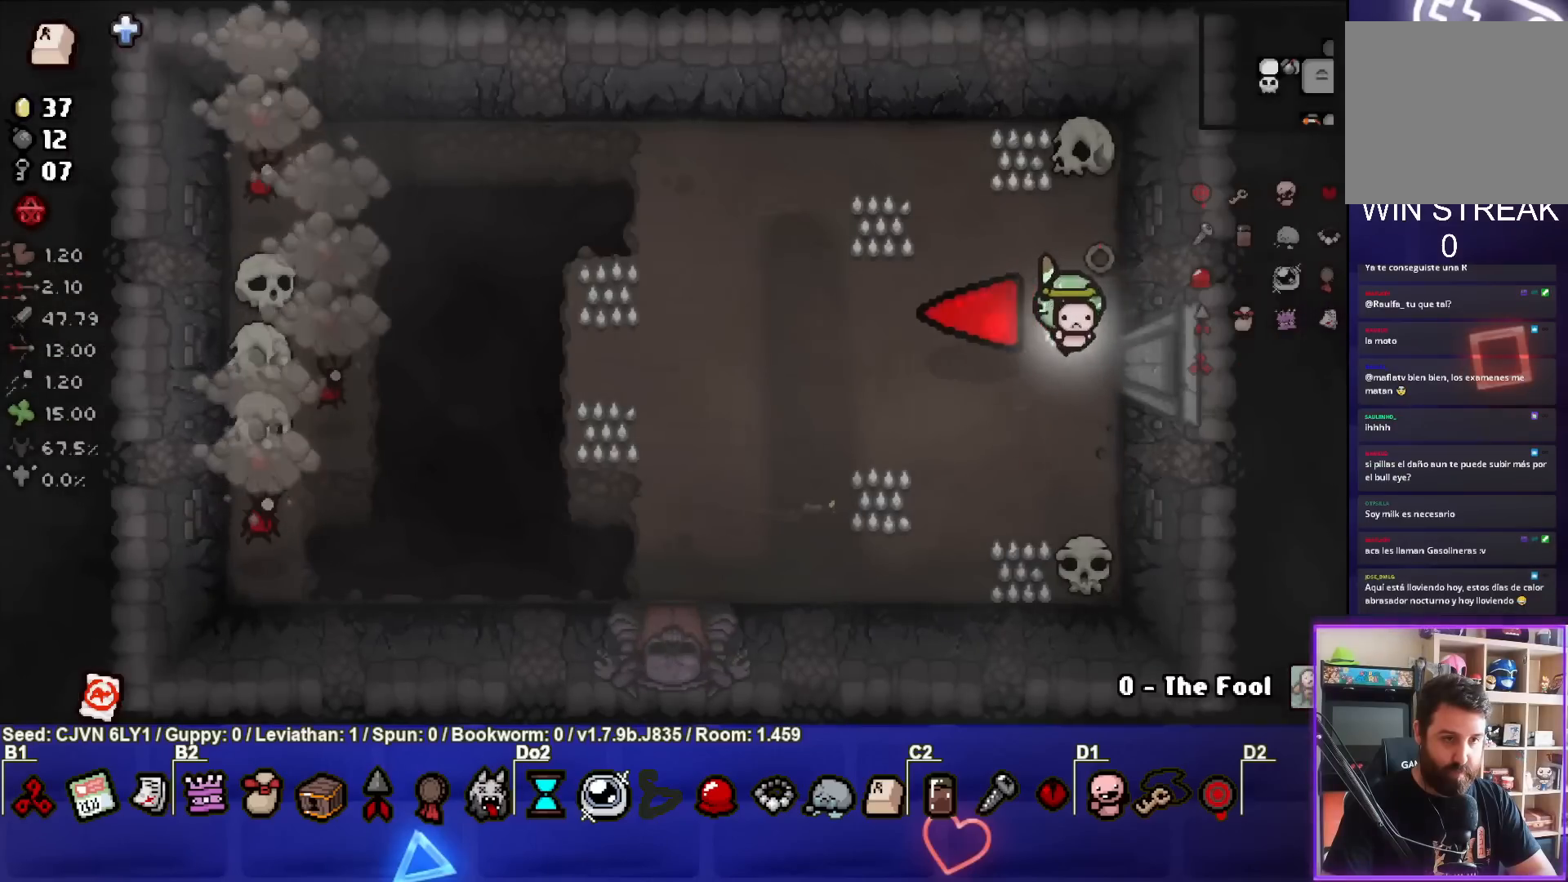
{"buttons": [], "left_stick": "down-left", "events": [[50, "SQUARE", "up"], [133, "SQUARE", "down"], [133, "left_stick", "down-left"], [183, "SQUARE", "up"], [250, "SQUARE", "down"], [317, "SQUARE", "up"], [383, "SQUARE", "down"], [450, "SQUARE", "up"]]}
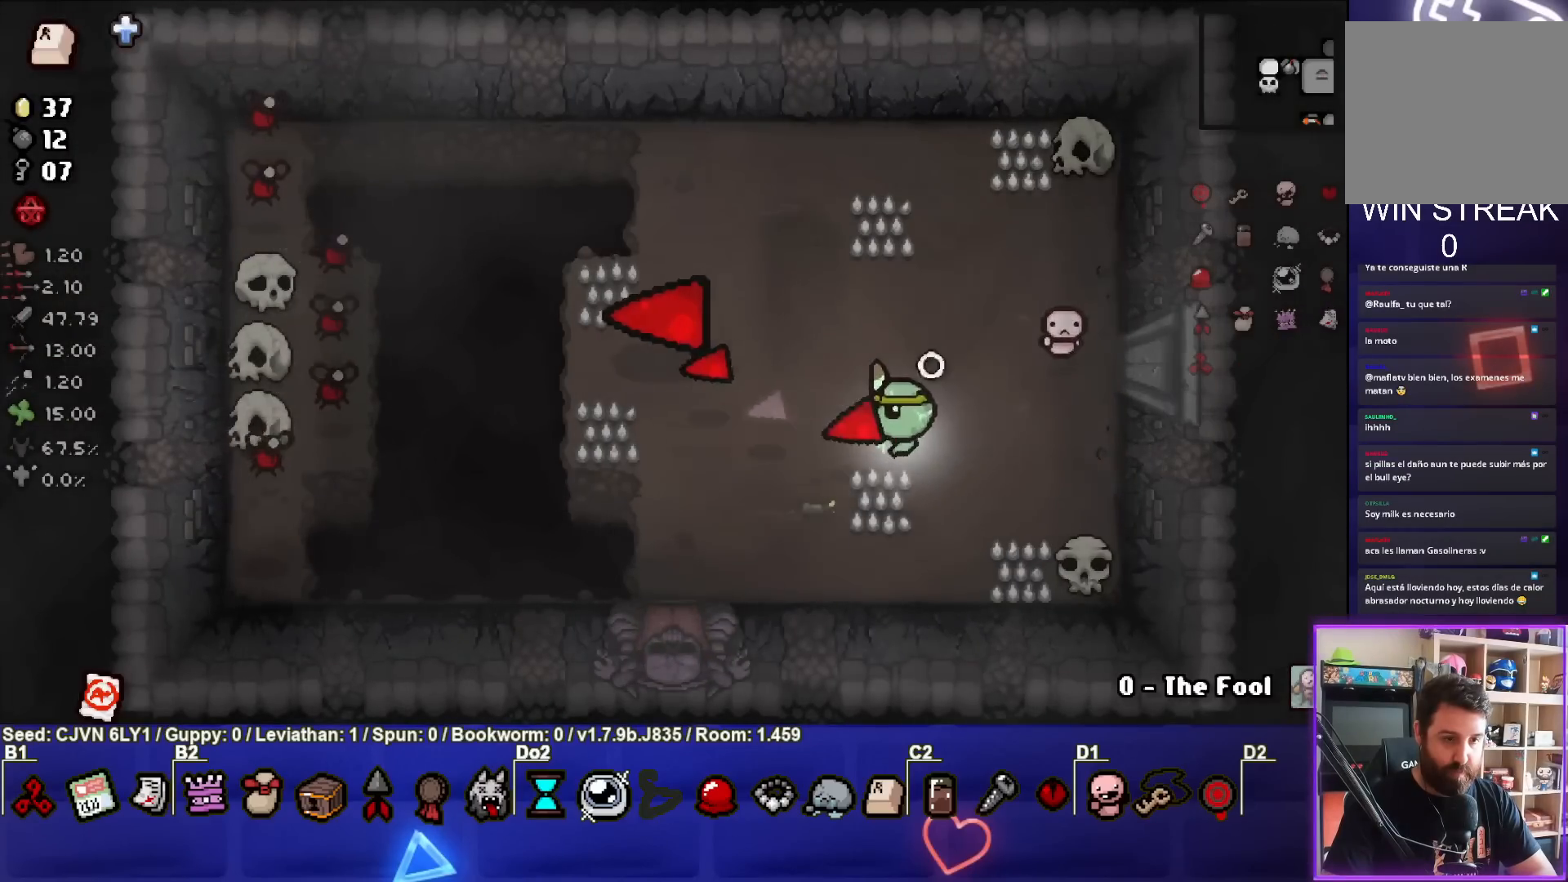
{"buttons": ["SQUARE"], "left_stick": "up-right", "events": [[33, "SQUARE", "down"], [100, "SQUARE", "up"], [167, "SQUARE", "down"], [233, "SQUARE", "up"], [250, "left_stick", "center"], [300, "SQUARE", "down"], [300, "left_stick", "up"], [350, "SQUARE", "up"], [367, "left_stick", "up-right"], [433, "SQUARE", "down"]]}
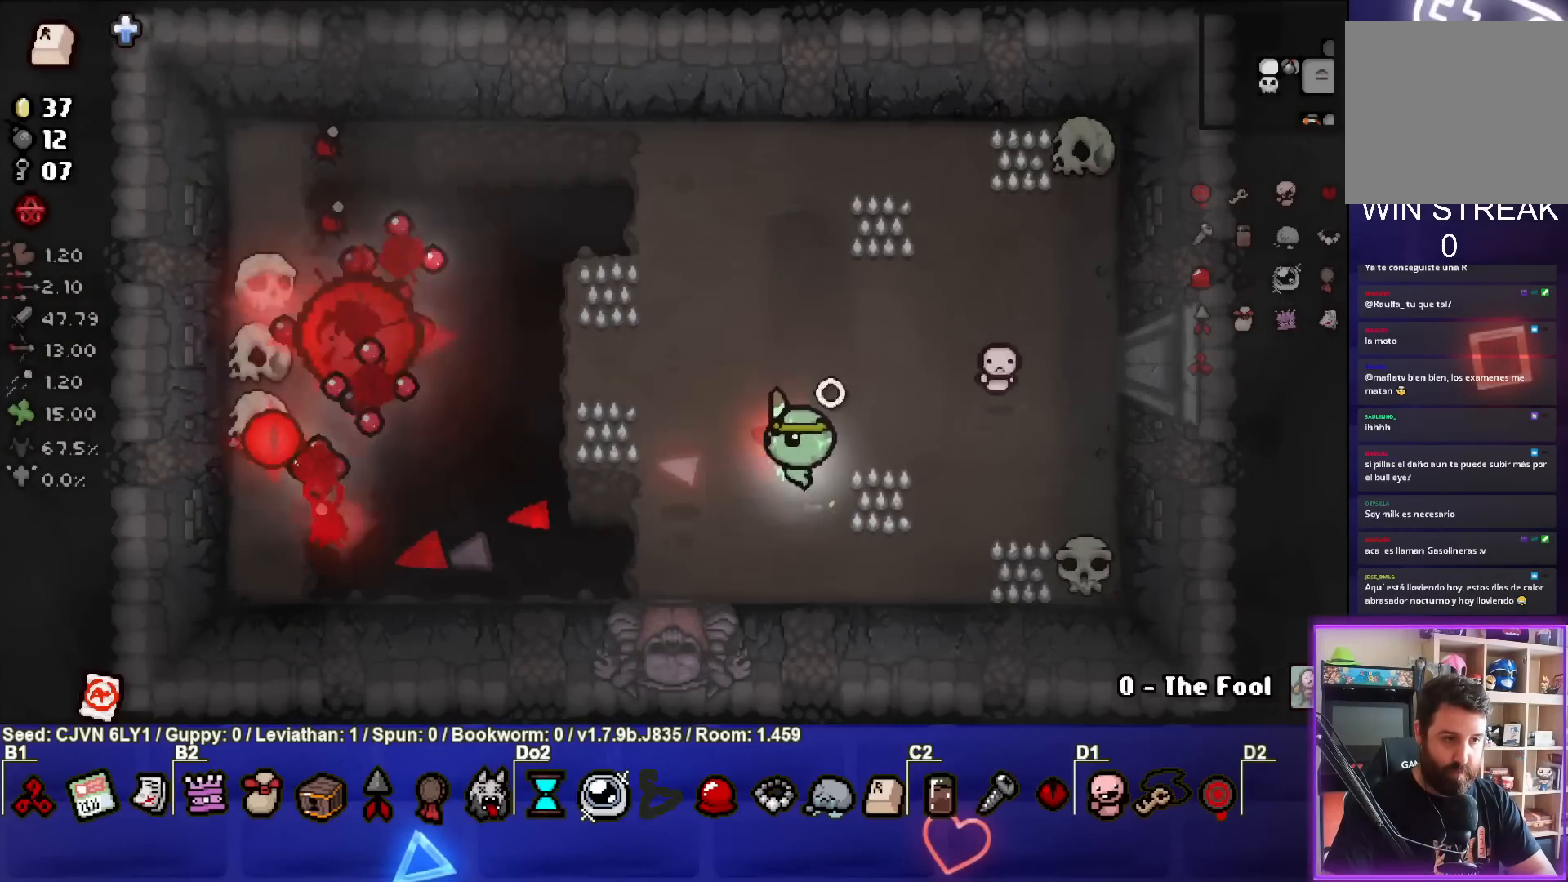
{"buttons": [], "left_stick": "up-right", "events": [[17, "SQUARE", "up"], [83, "SQUARE", "down"], [150, "SQUARE", "up"], [217, "SQUARE", "down"], [300, "SQUARE", "up"], [367, "SQUARE", "down"], [450, "SQUARE", "up"]]}
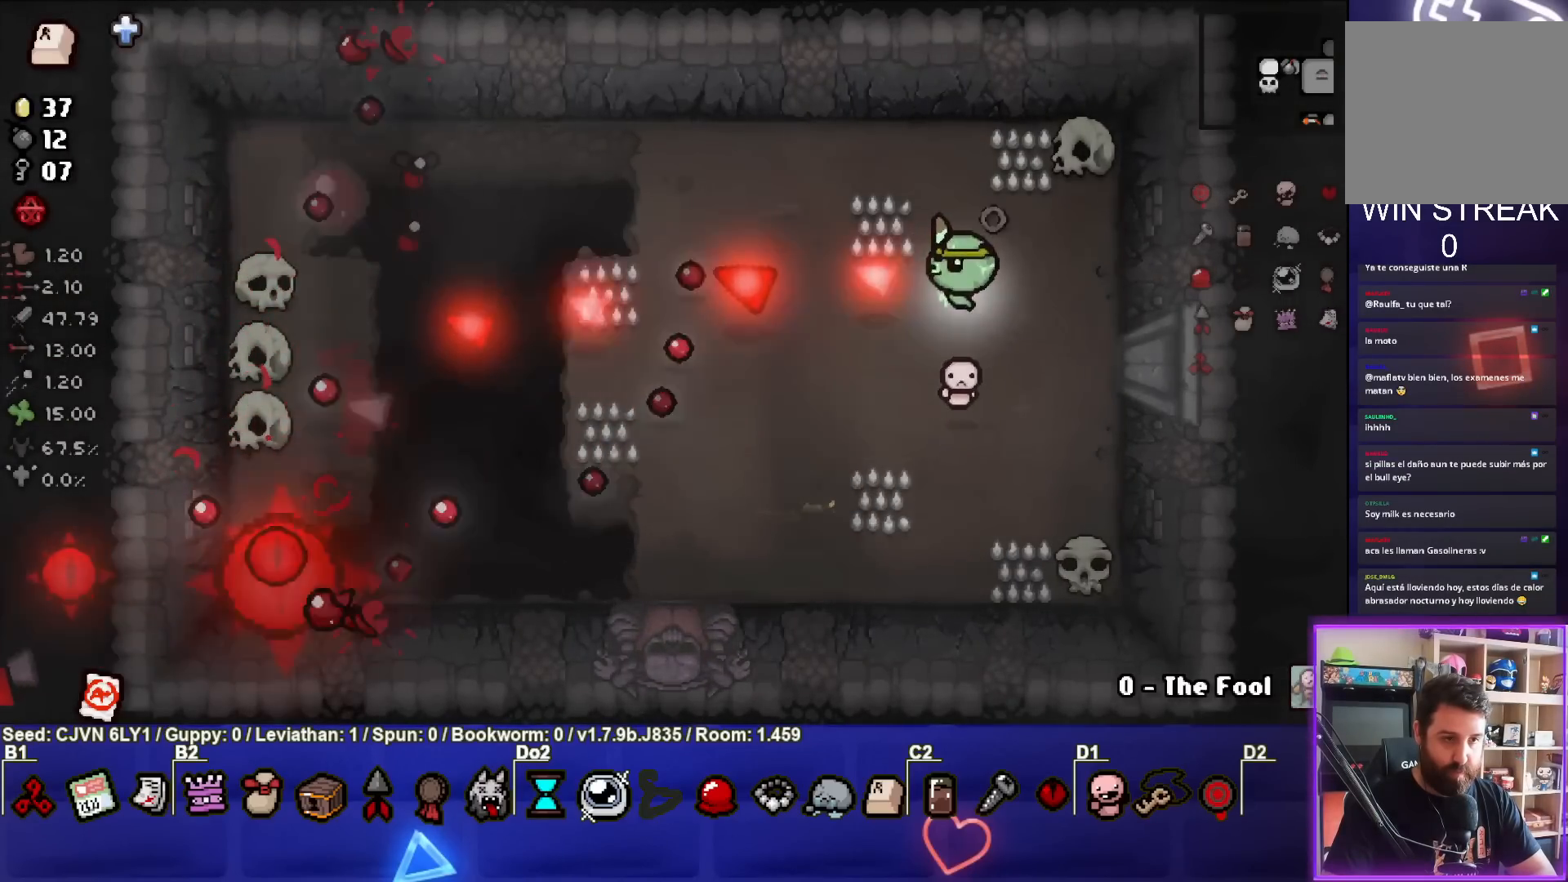
{"buttons": [], "left_stick": "up-right", "events": [[17, "SQUARE", "down"], [83, "SQUARE", "up"]]}
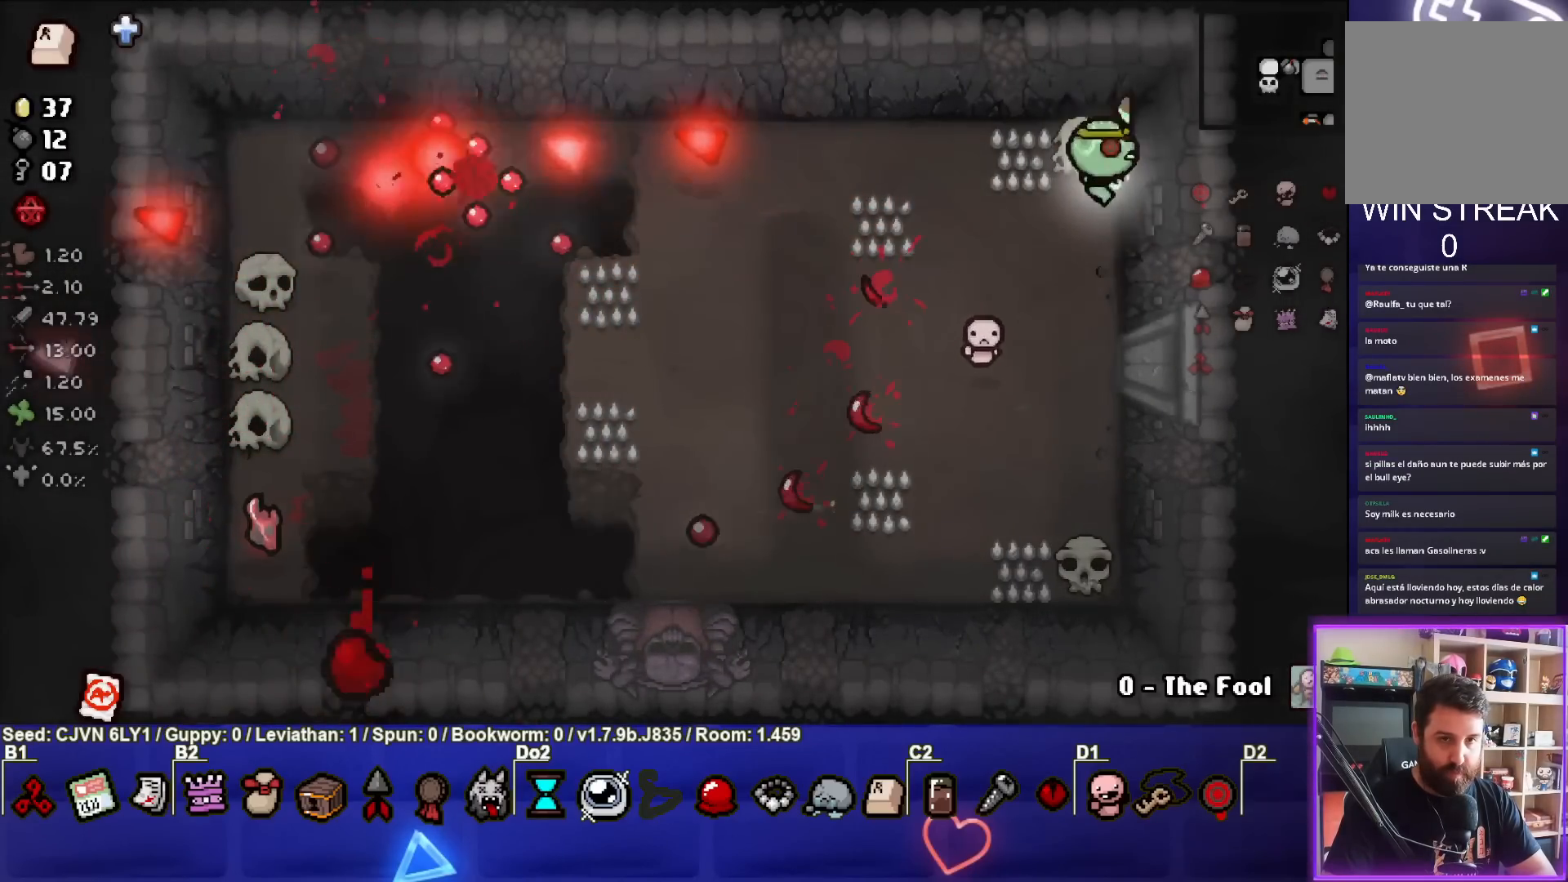
{"buttons": [], "left_stick": "center", "events": [[350, "left_stick", "center"]]}
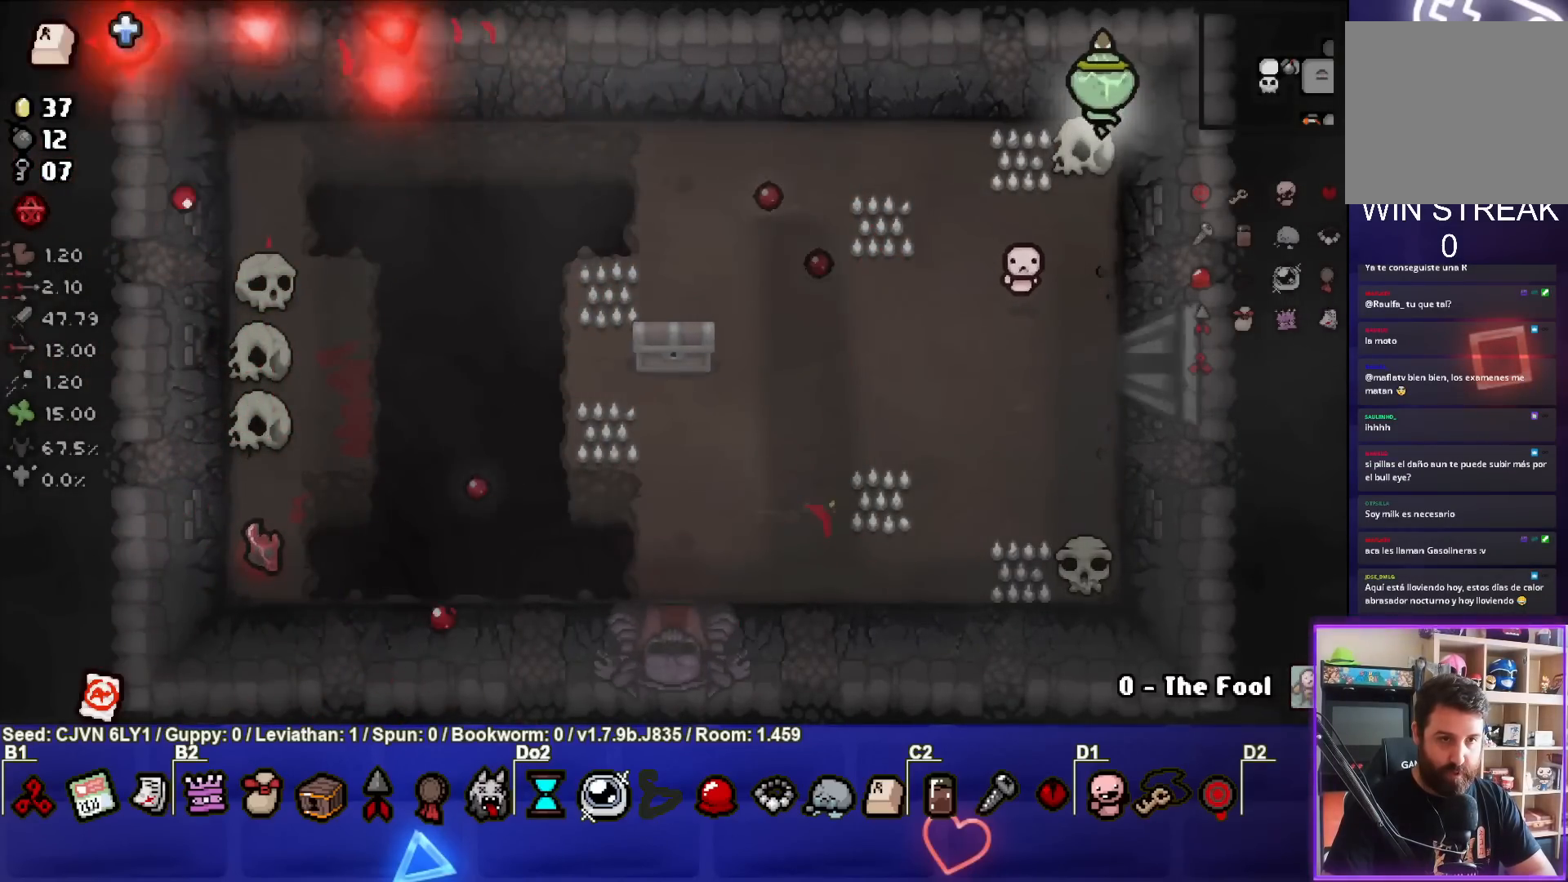
{"buttons": [], "left_stick": "center", "events": [[50, "left_stick", "up"], [200, "left_stick", "center"]]}
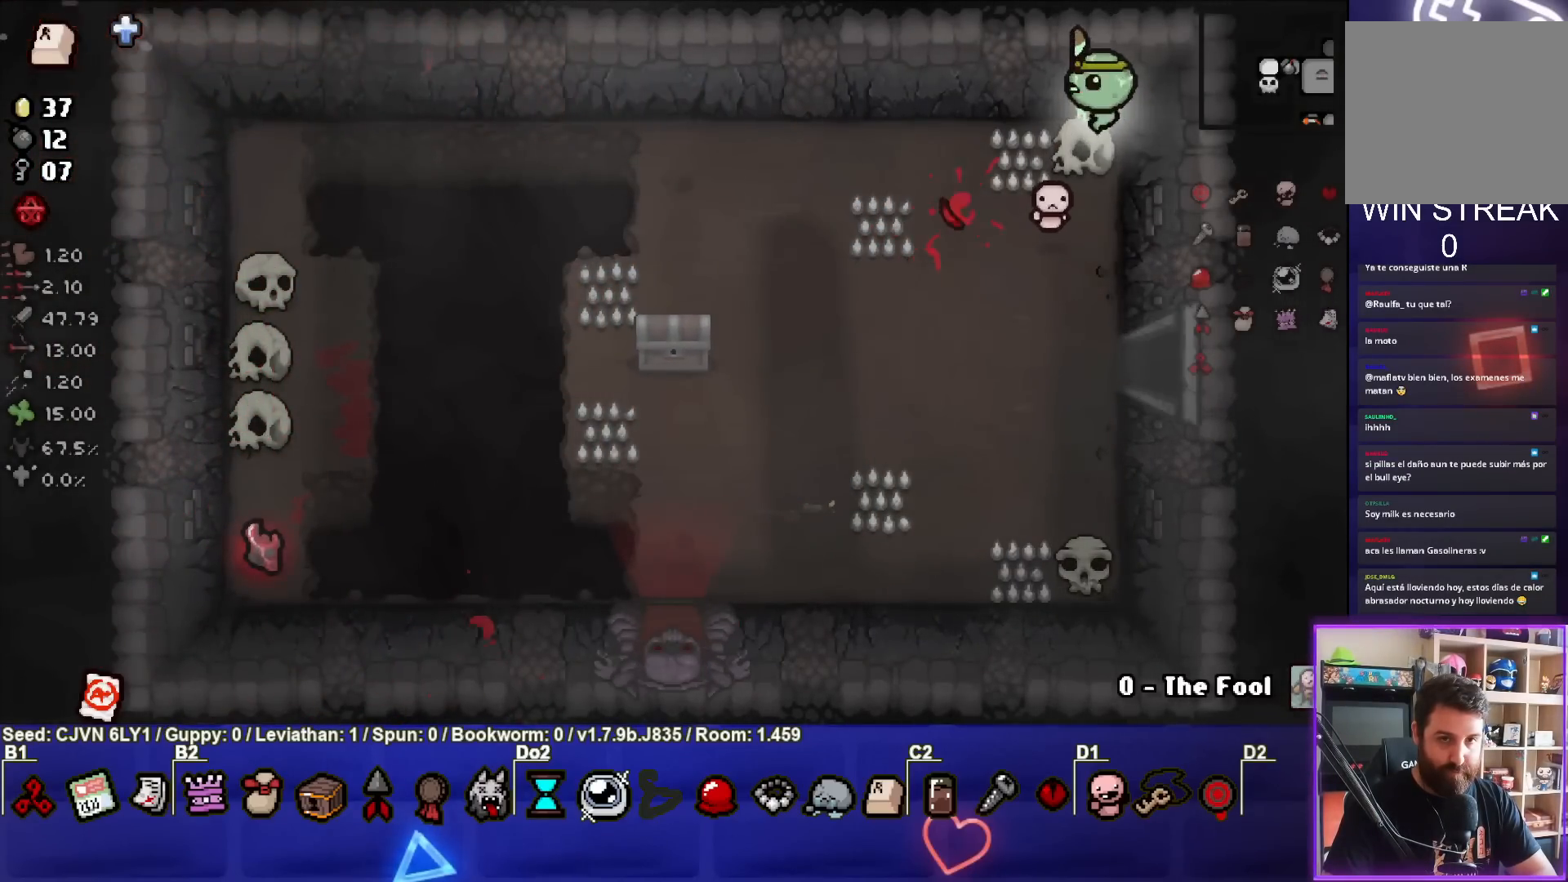
{"buttons": [], "left_stick": "down-left", "events": [[17, "left_stick", "left"], [217, "left_stick", "down-left"]]}
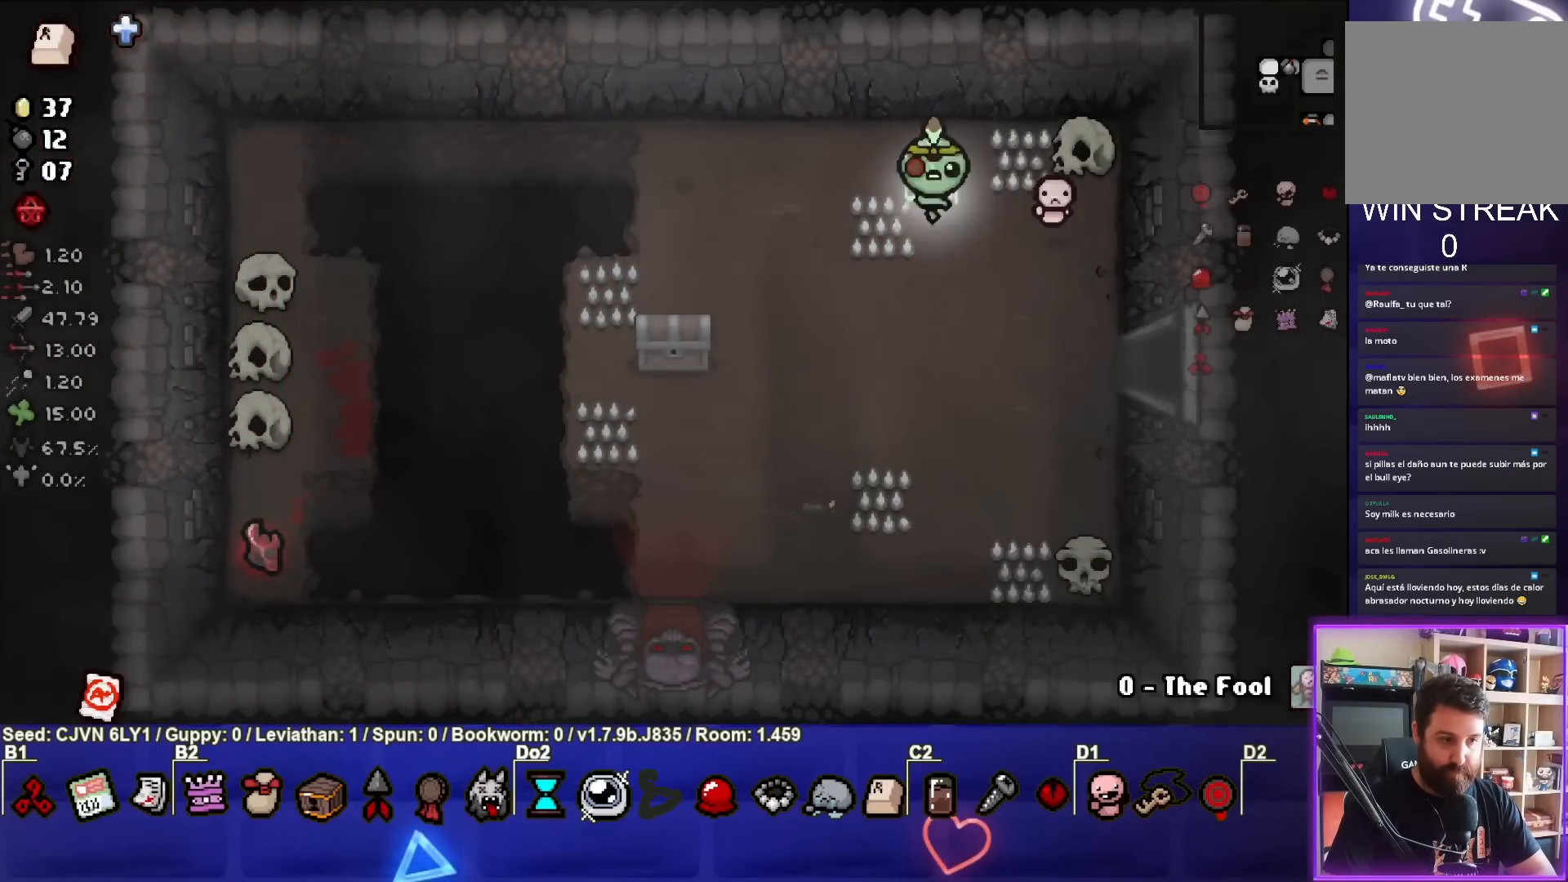
{"buttons": [], "left_stick": "left", "events": [[433, "left_stick", "left"]]}
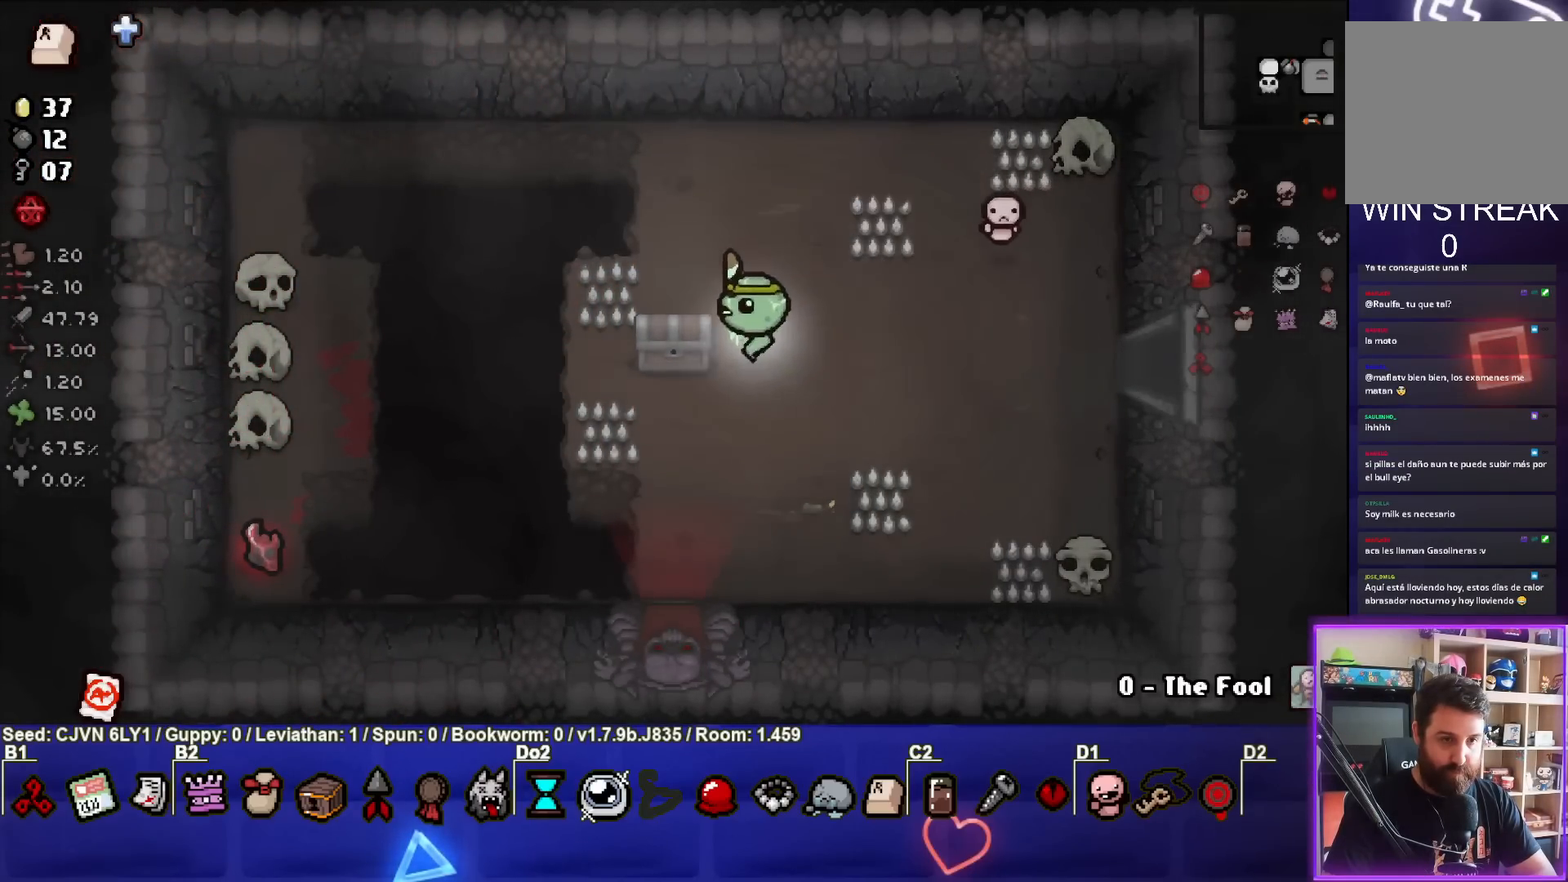
{"buttons": [], "left_stick": "center", "events": [[100, "left_stick", "down-left"], [400, "left_stick", "center"]]}
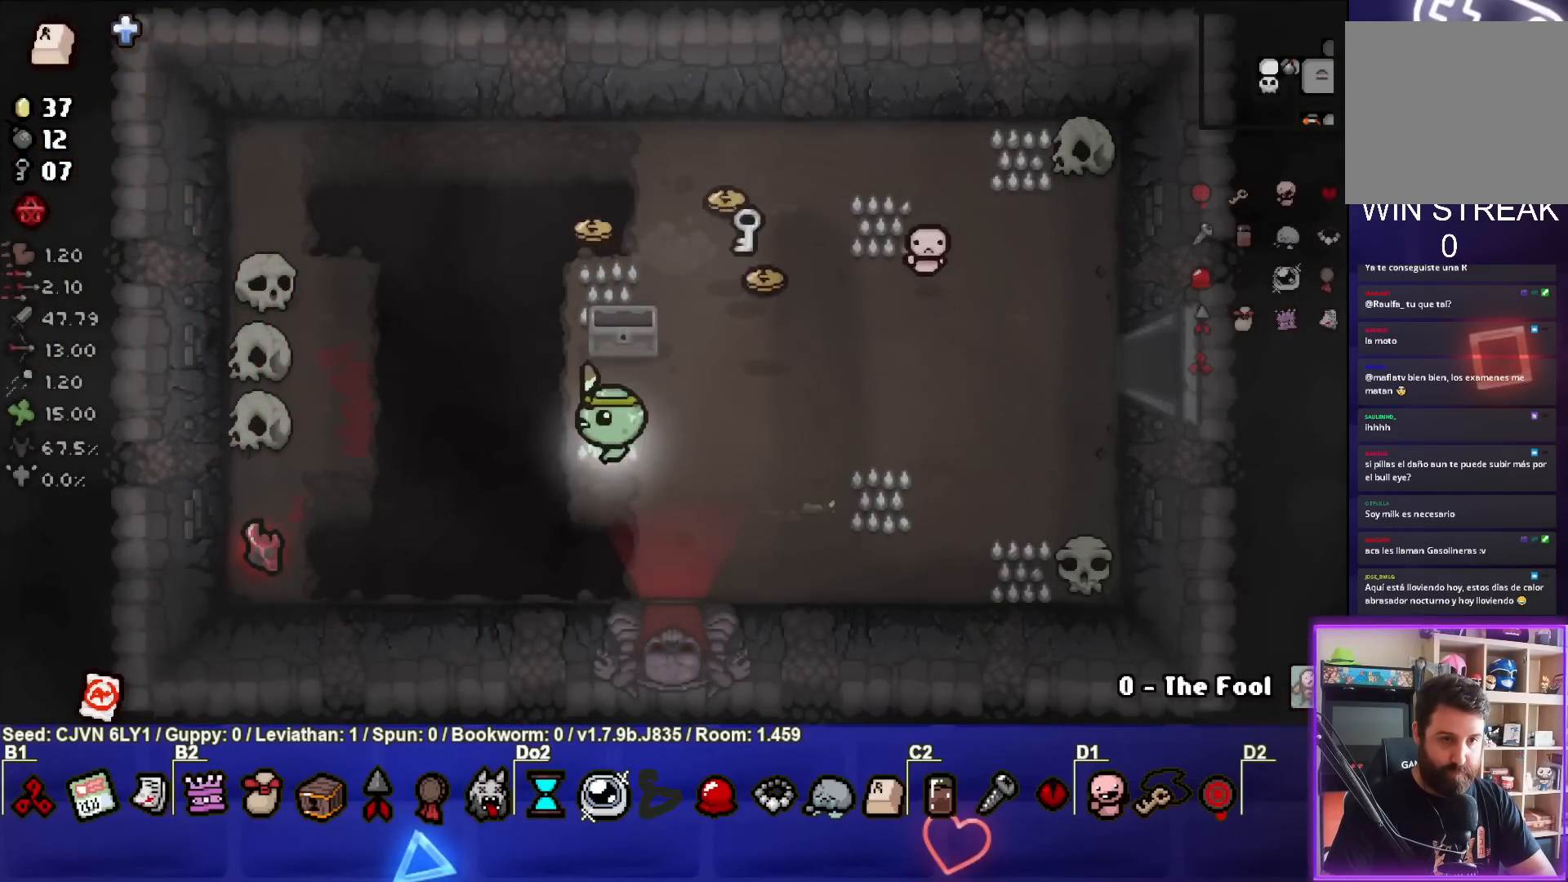
{"buttons": [], "left_stick": "right", "events": [[117, "left_stick", "right"]]}
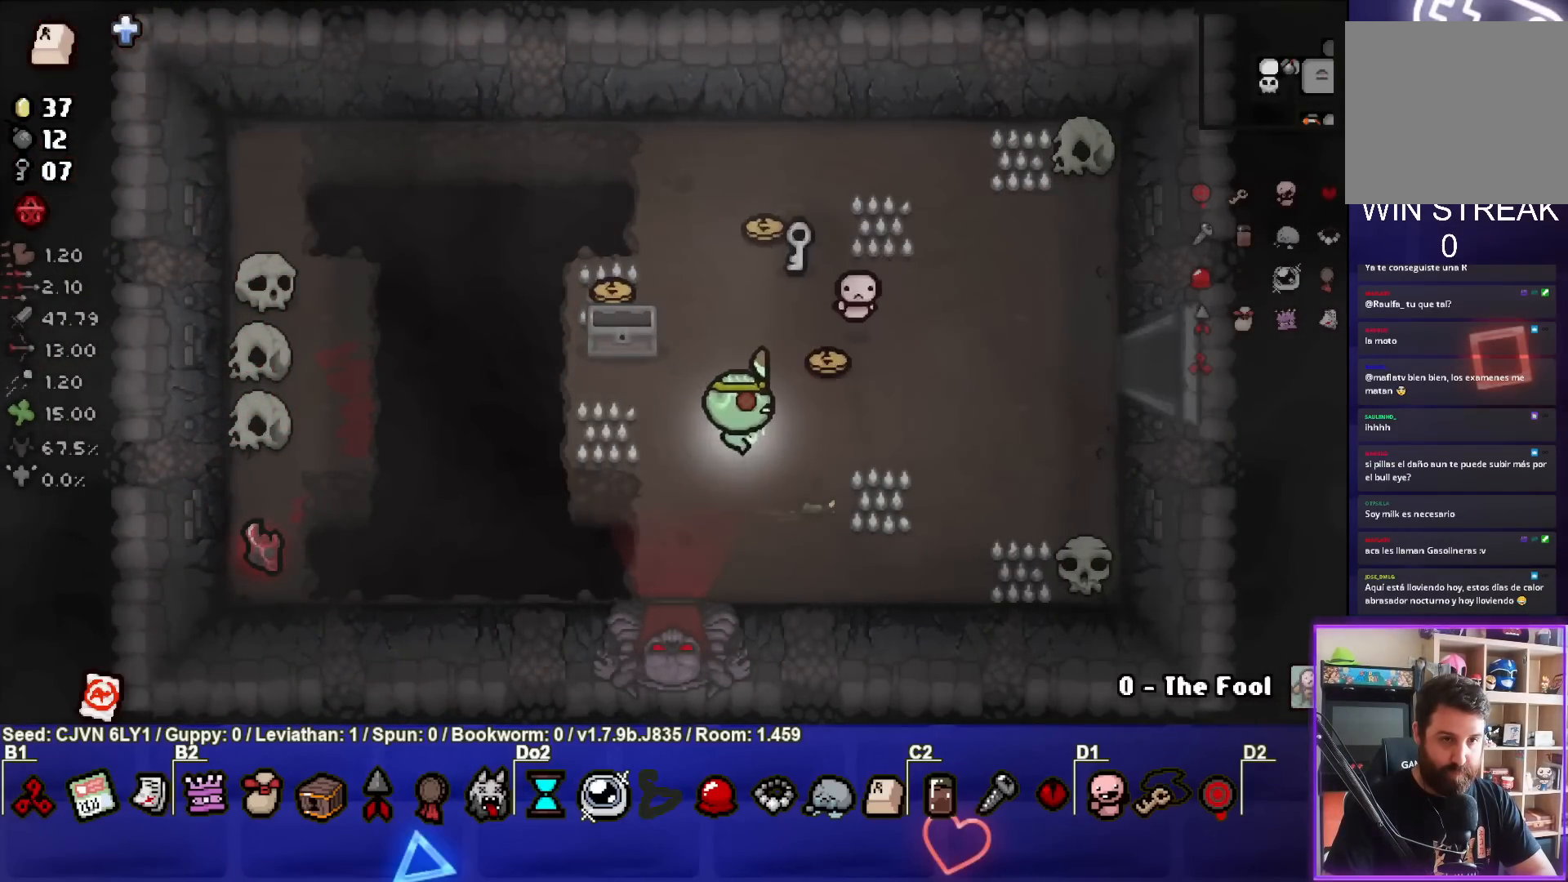
{"buttons": [], "left_stick": "up", "events": [[33, "left_stick", "up-right"], [267, "left_stick", "up"]]}
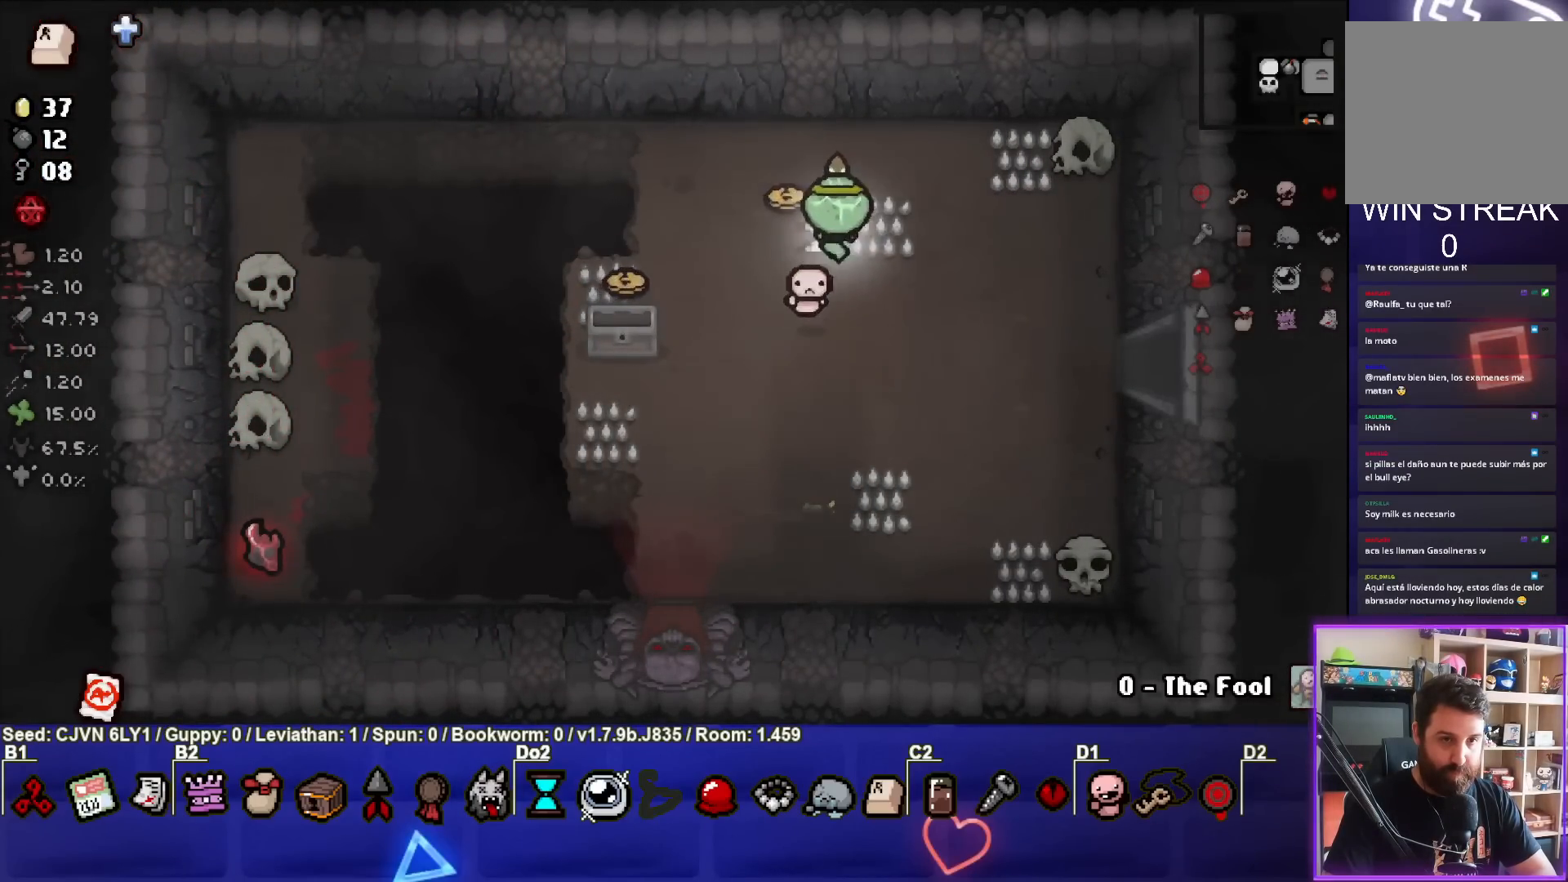
{"buttons": [], "left_stick": "down-left", "events": [[150, "left_stick", "left"], [217, "left_stick", "down-left"]]}
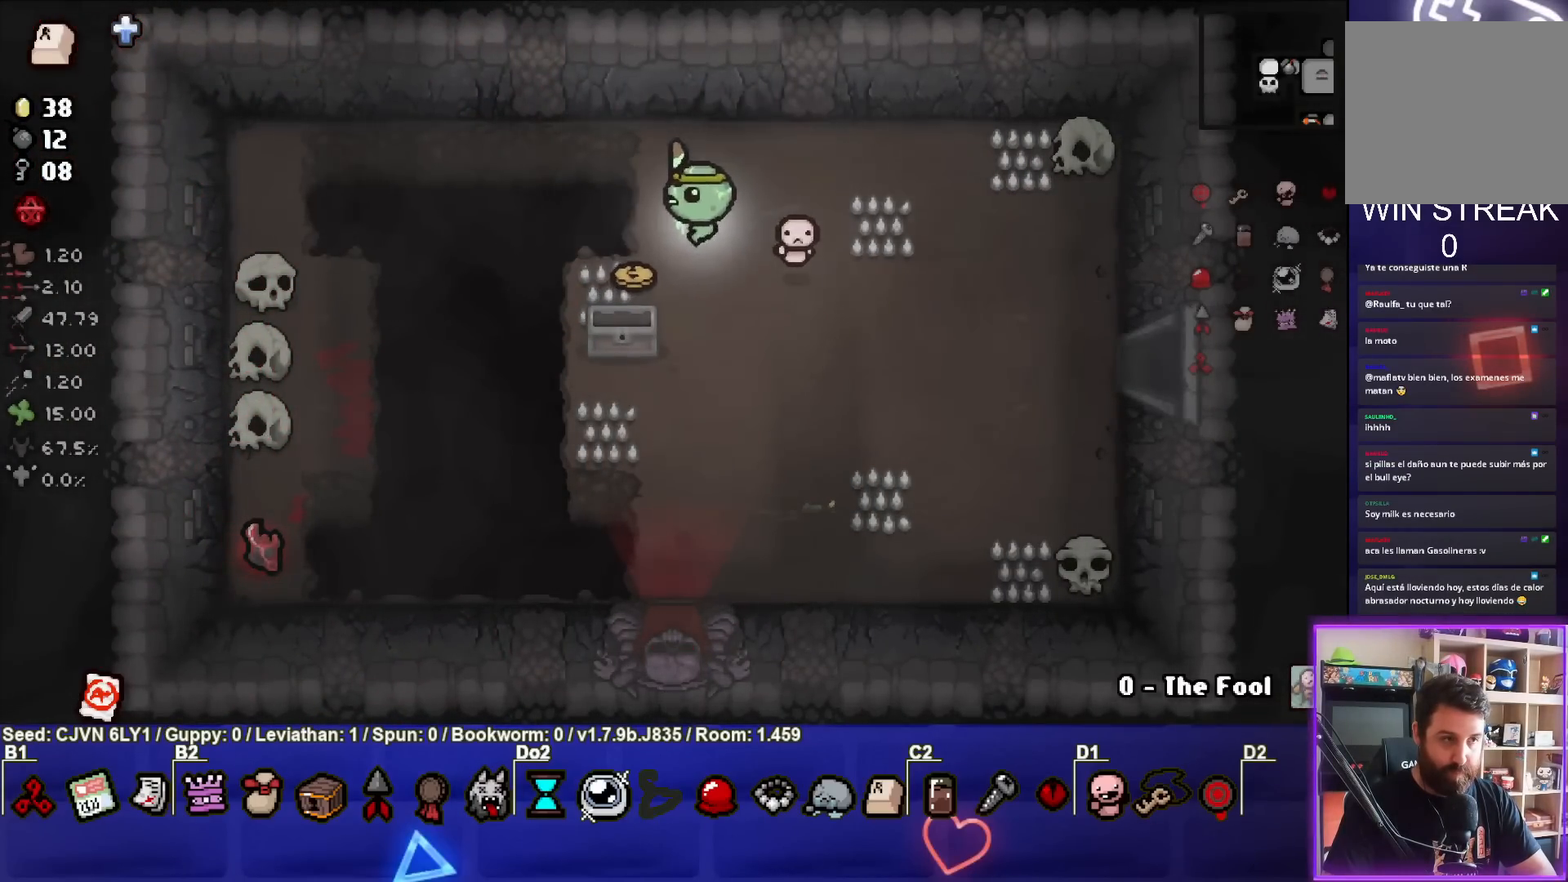
{"buttons": [], "left_stick": "down-left", "events": []}